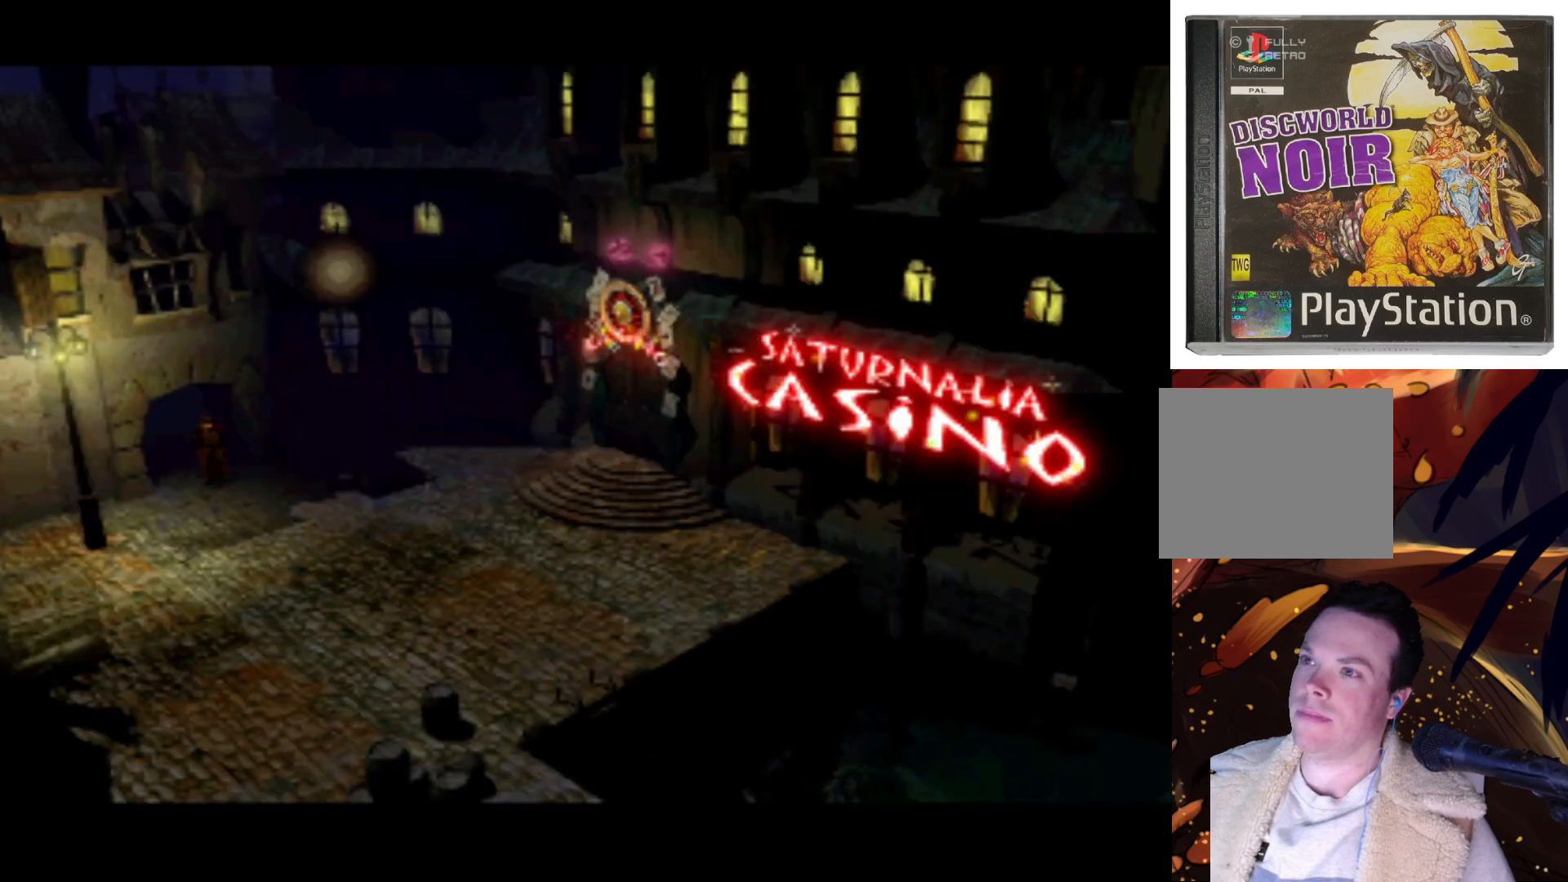
Gameplay with a controller (PlayStation layout); each line is a JSON object with the inputs held at the frame after it. "events" lists button and stick changes between this image and that frame as [ms after this image, input, new state], when the widget could be followed in between. Not read: L3 R3.
{"buttons": ["DPAD_RIGHT"], "left_stick": "center", "right_stick": "center", "events": [[467, "DPAD_RIGHT", "down"]]}
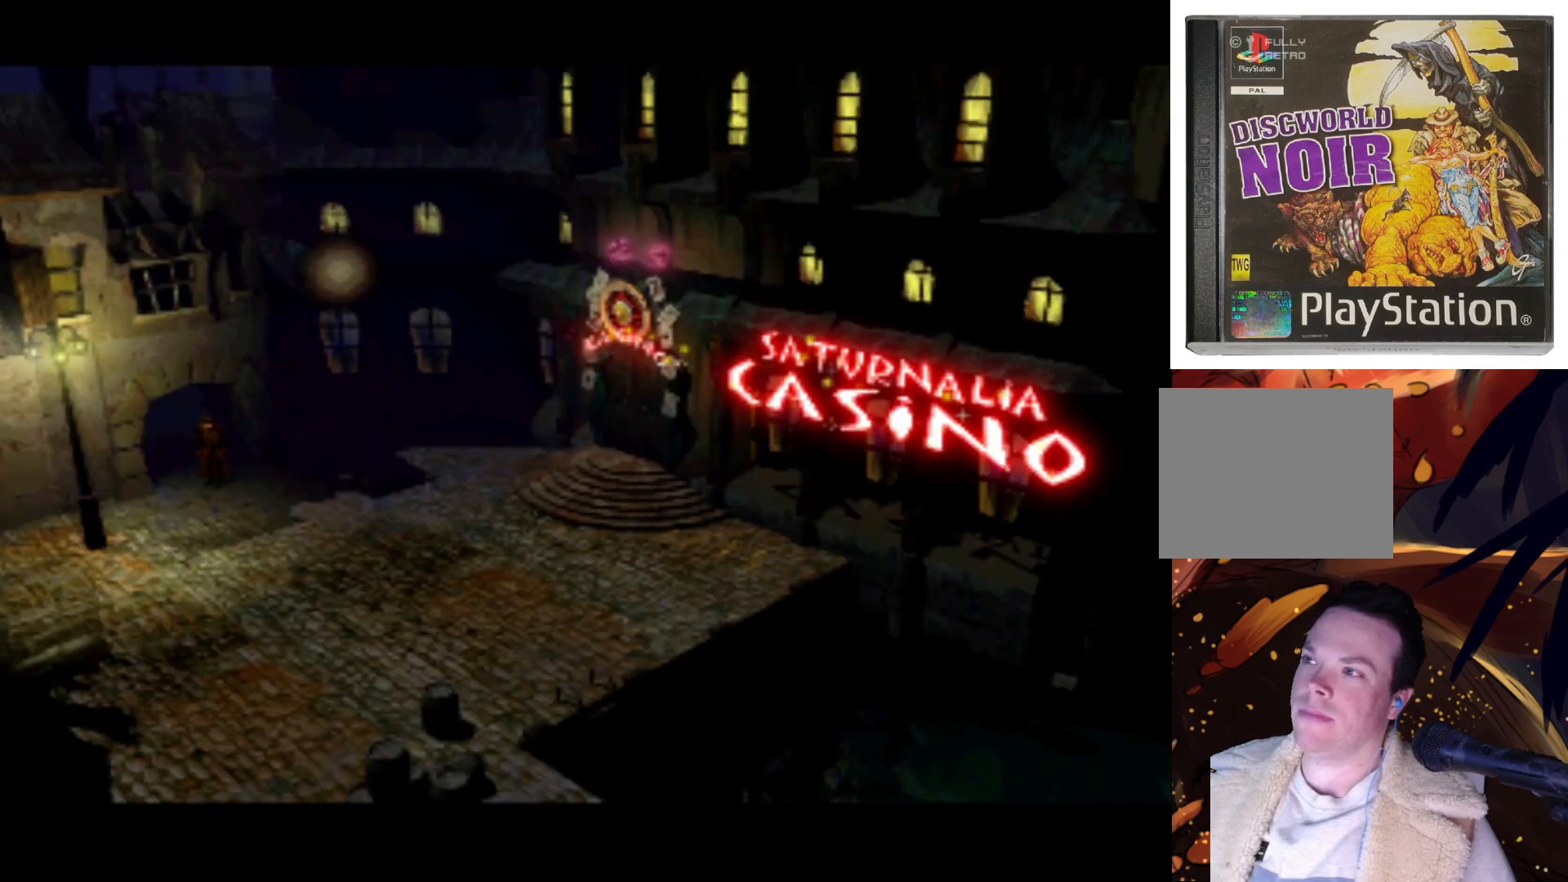
{"buttons": [], "left_stick": "center", "right_stick": "center", "events": [[167, "DPAD_UP", "down"], [200, "DPAD_RIGHT", "up"], [367, "DPAD_UP", "up"]]}
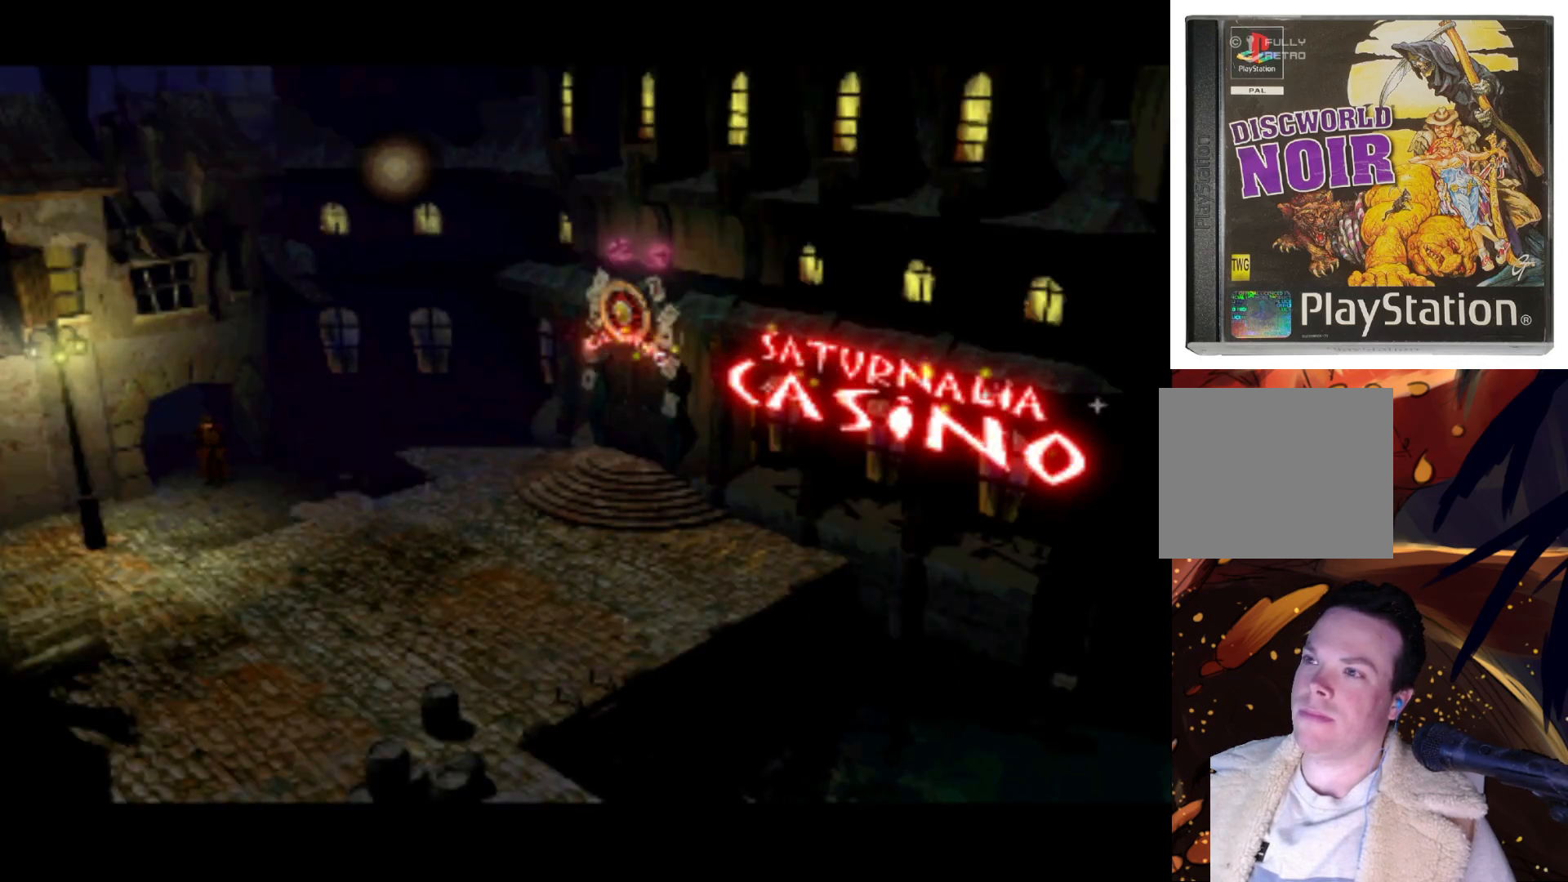
{"buttons": ["DPAD_DOWN", "DPAD_RIGHT"], "left_stick": "center", "right_stick": "center", "events": [[167, "DPAD_DOWN", "down"], [200, "DPAD_RIGHT", "down"]]}
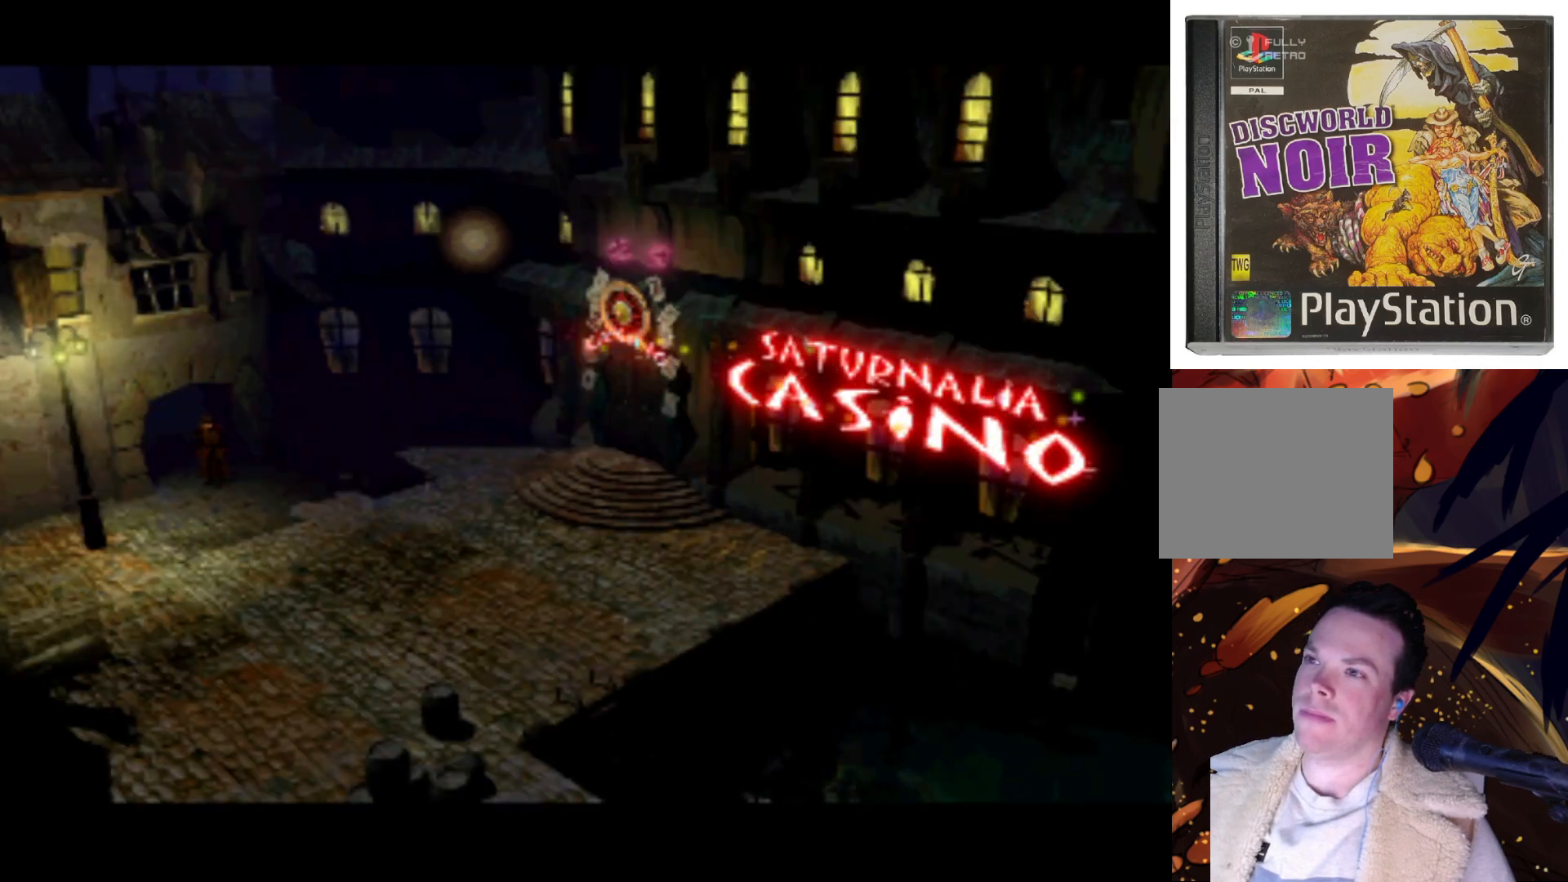
{"buttons": [], "left_stick": "center", "right_stick": "center", "events": [[233, "DPAD_RIGHT", "up"], [267, "DPAD_DOWN", "up"]]}
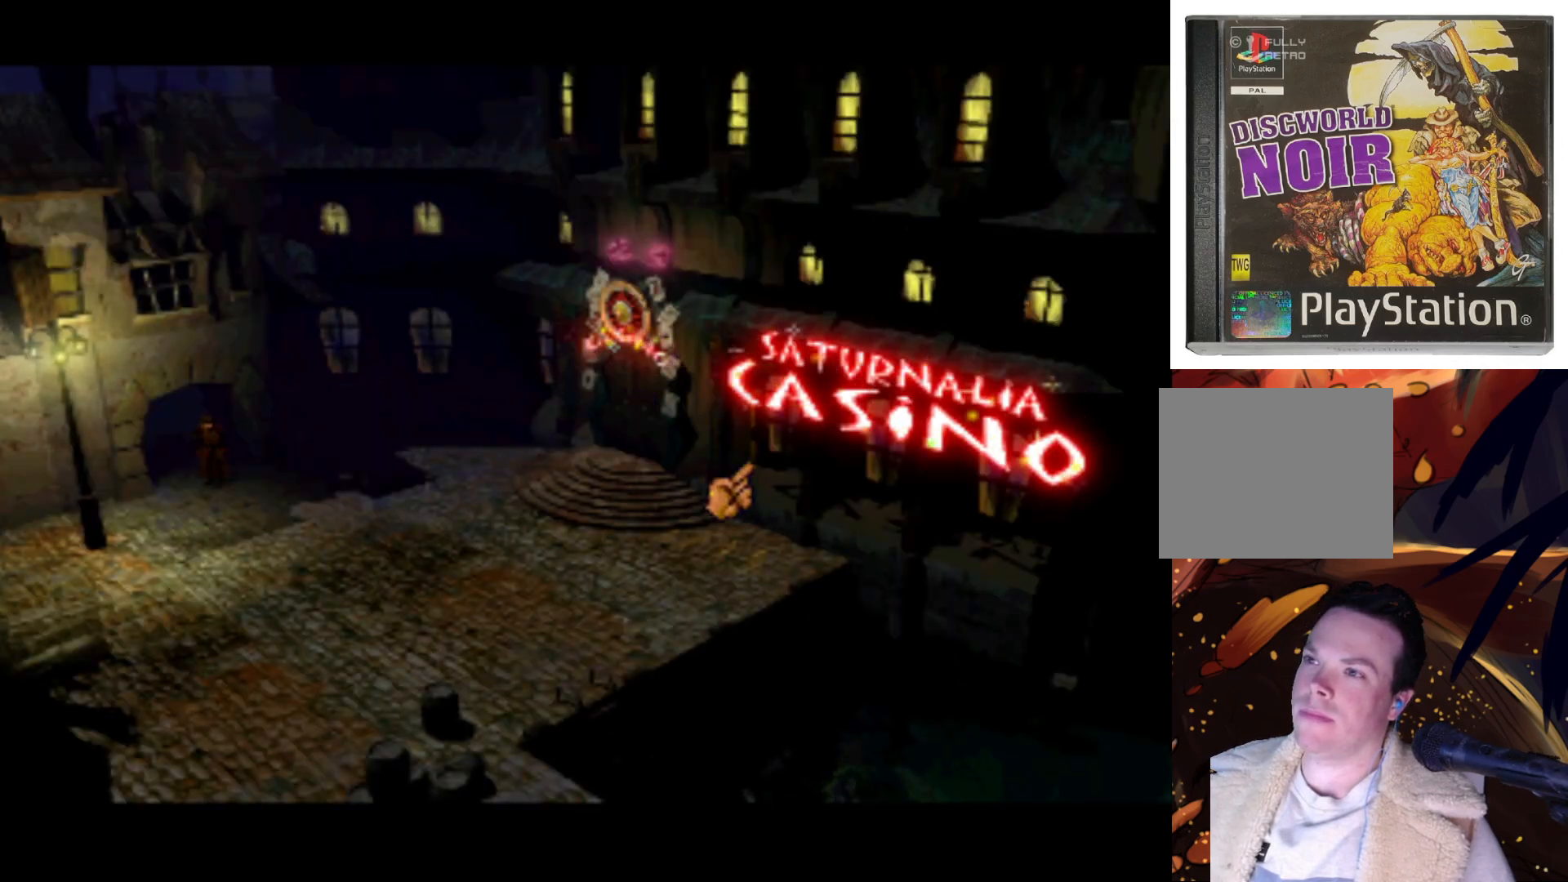
{"buttons": [], "left_stick": "center", "right_stick": "center", "events": [[33, "DPAD_UP", "down"], [100, "DPAD_LEFT", "down"], [333, "DPAD_LEFT", "up"], [333, "DPAD_UP", "up"]]}
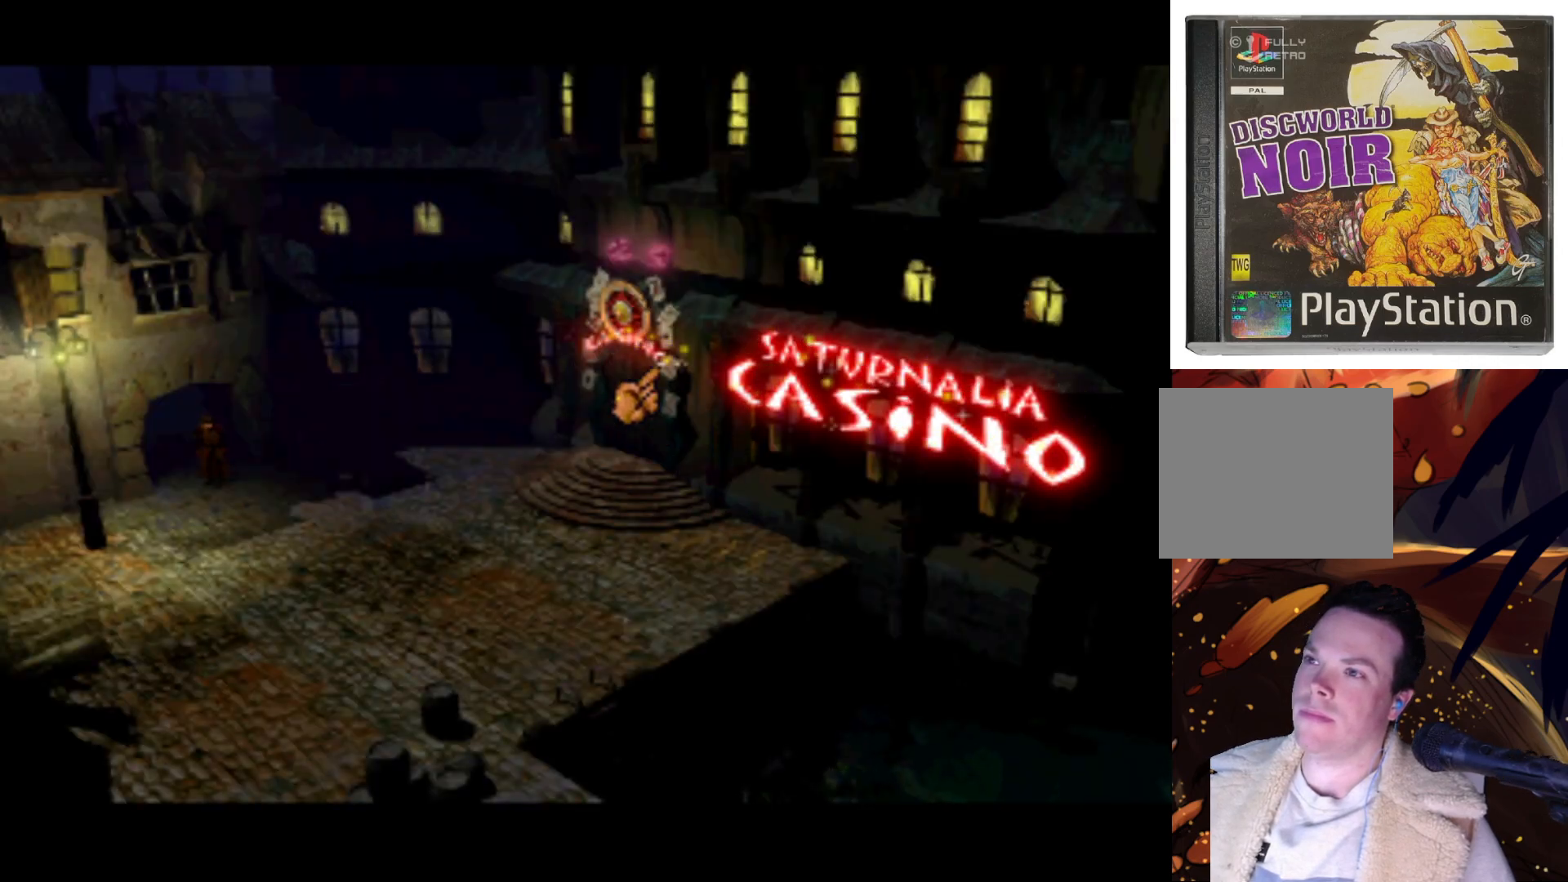
{"buttons": [], "left_stick": "center", "right_stick": "center", "events": [[167, "CROSS", "down"], [333, "CROSS", "up"]]}
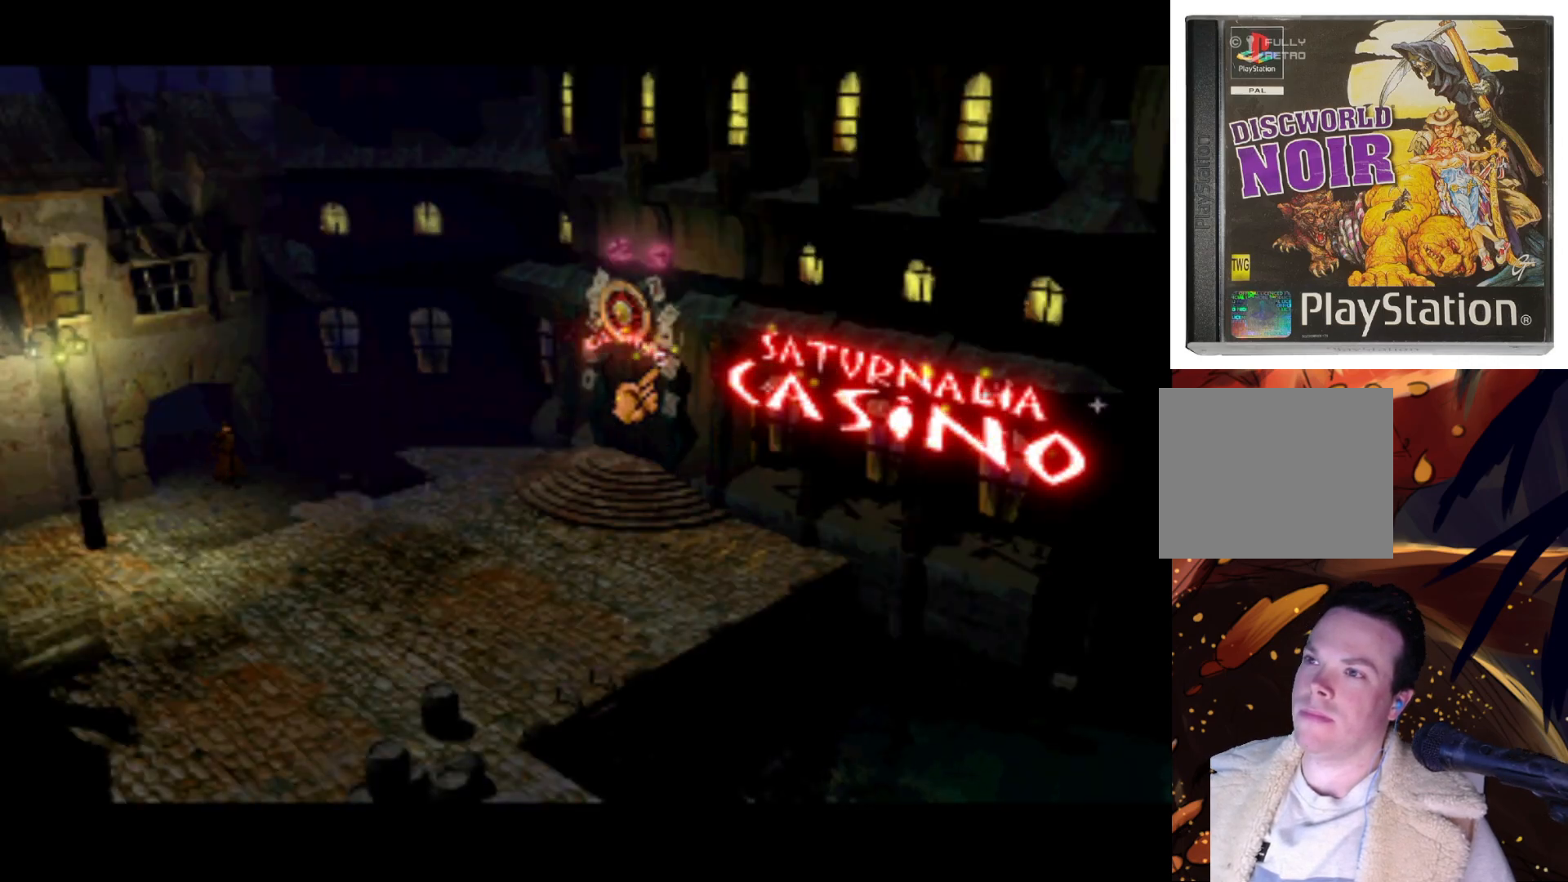
{"buttons": [], "left_stick": "center", "right_stick": "center", "events": []}
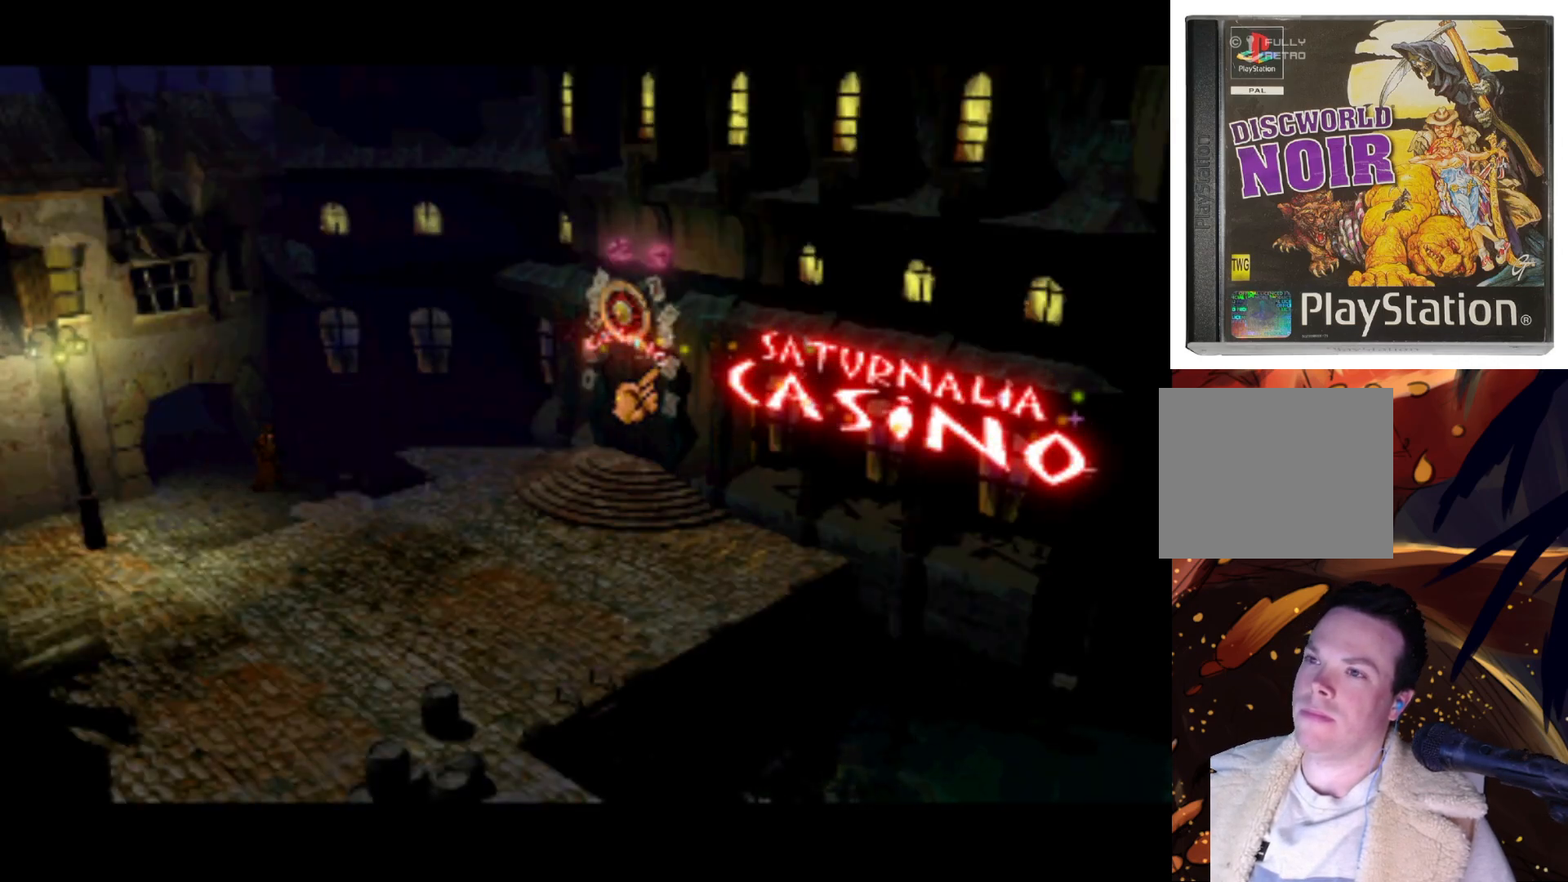
{"buttons": [], "left_stick": "center", "right_stick": "center", "events": []}
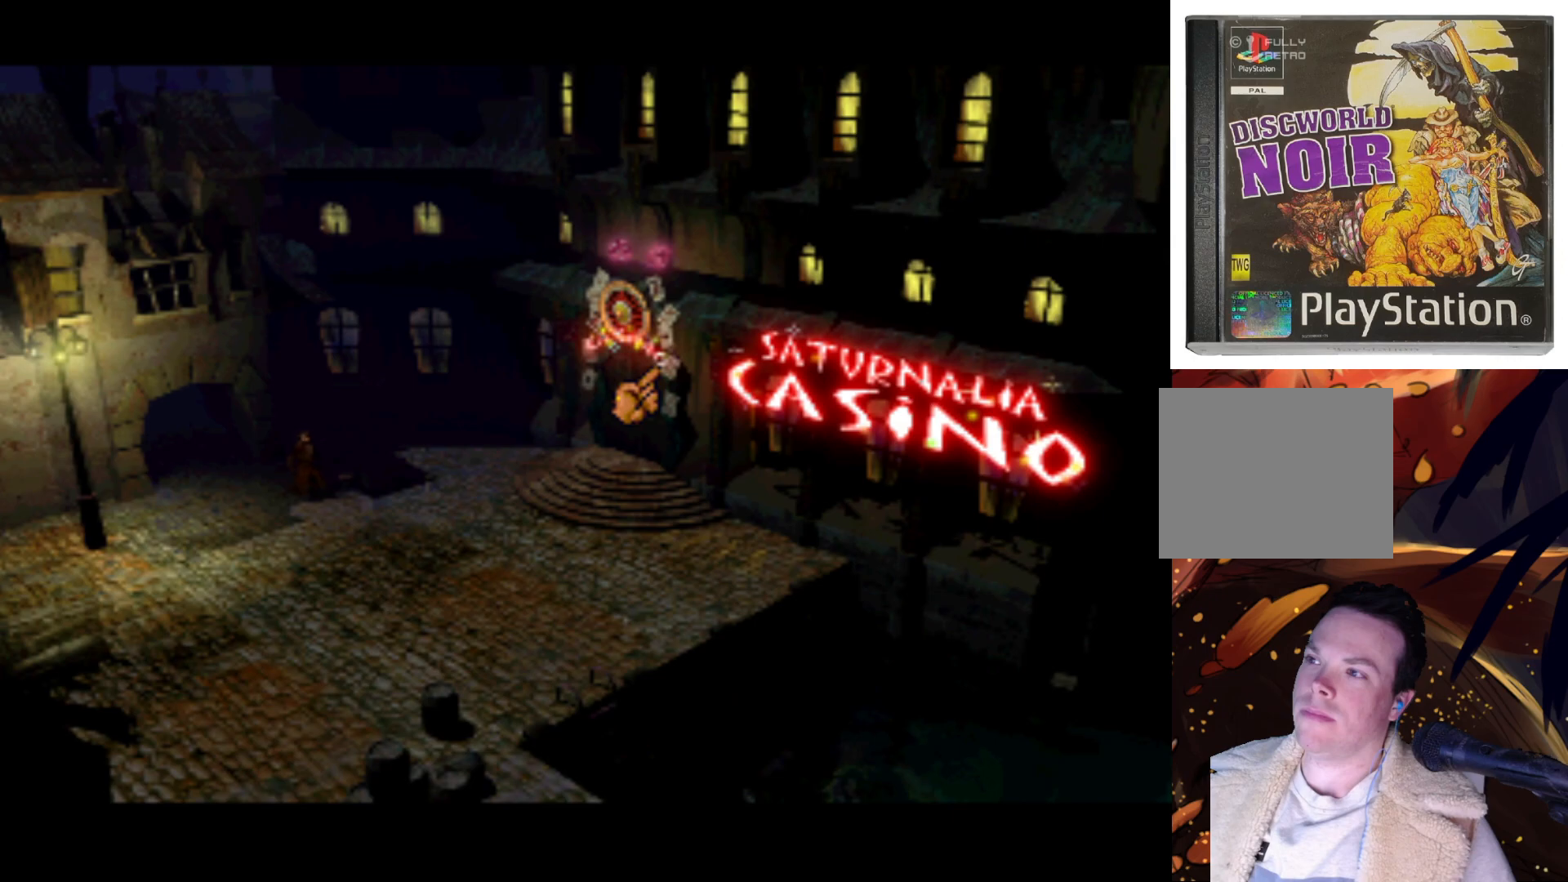
{"buttons": [], "left_stick": "center", "right_stick": "center", "events": []}
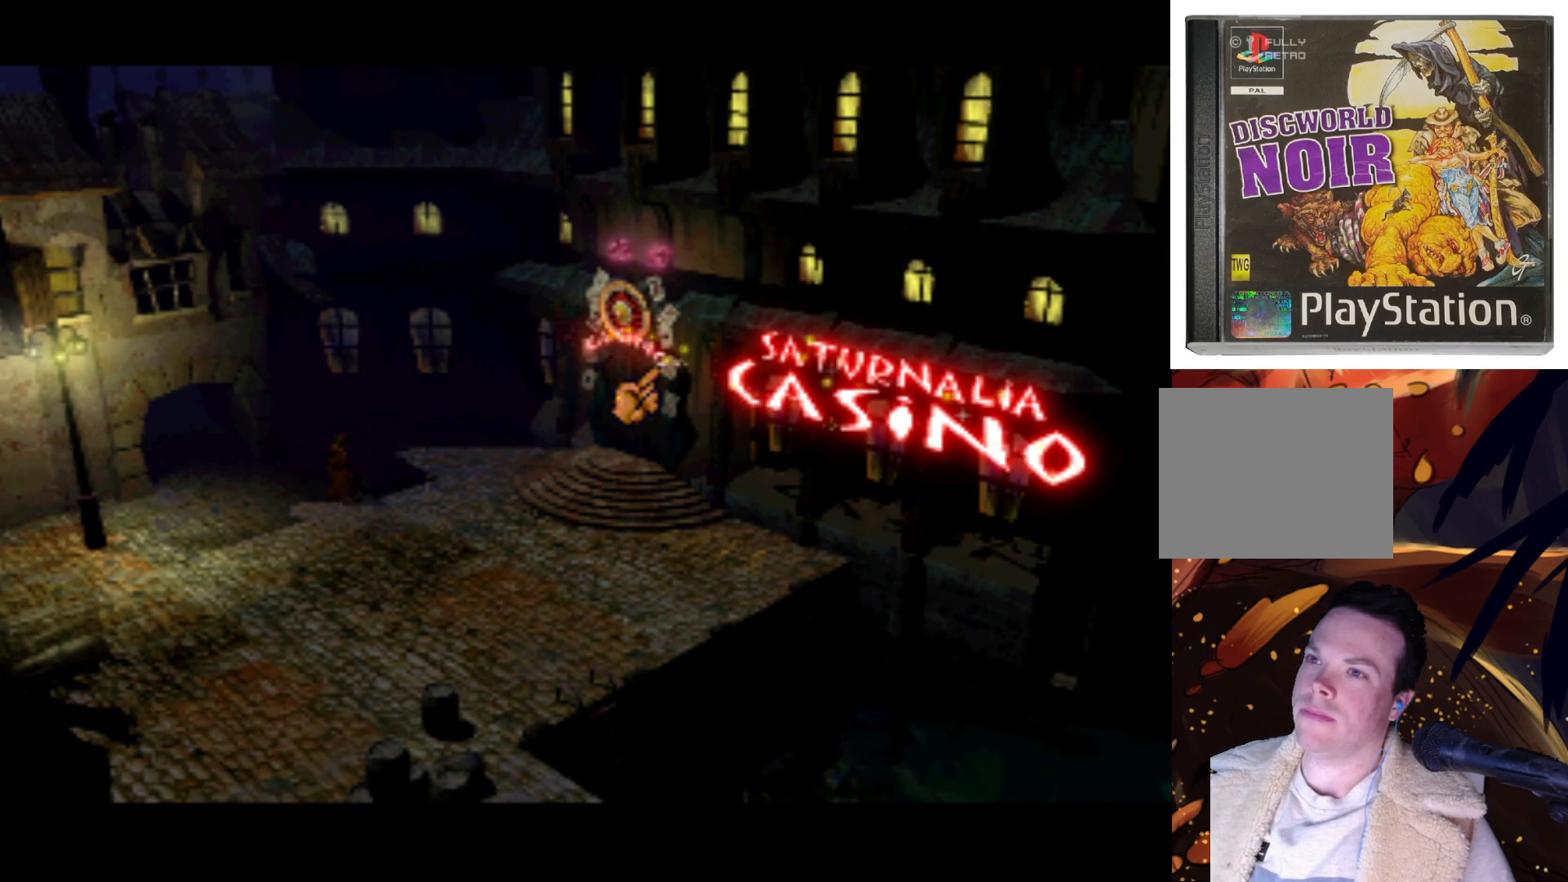
{"buttons": [], "left_stick": "center", "right_stick": "center", "events": []}
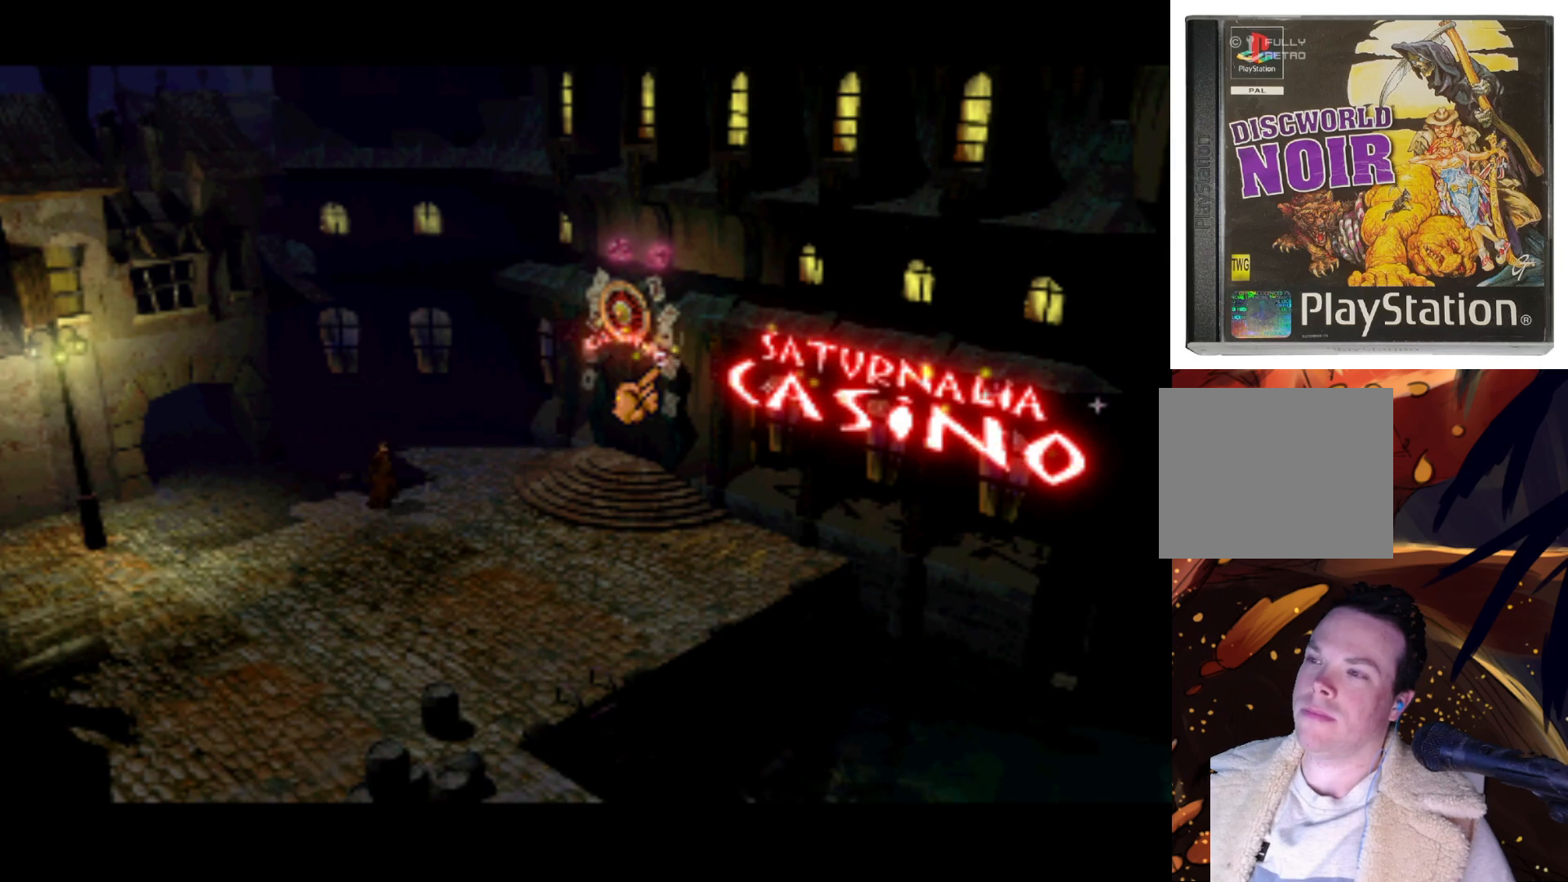
{"buttons": [], "left_stick": "center", "right_stick": "center", "events": []}
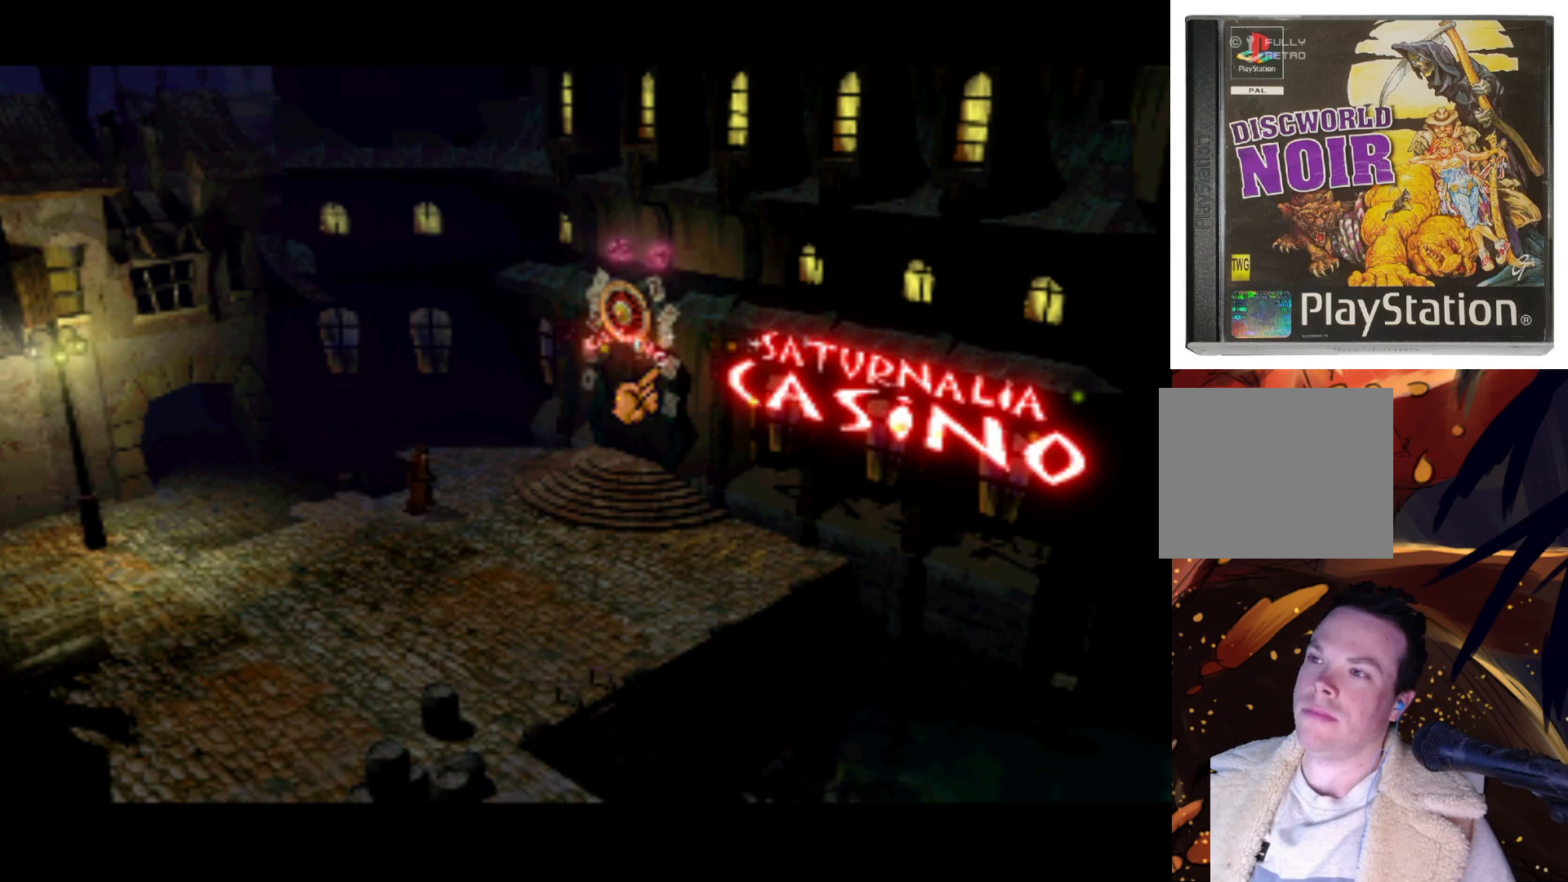
{"buttons": [], "left_stick": "center", "right_stick": "center", "events": []}
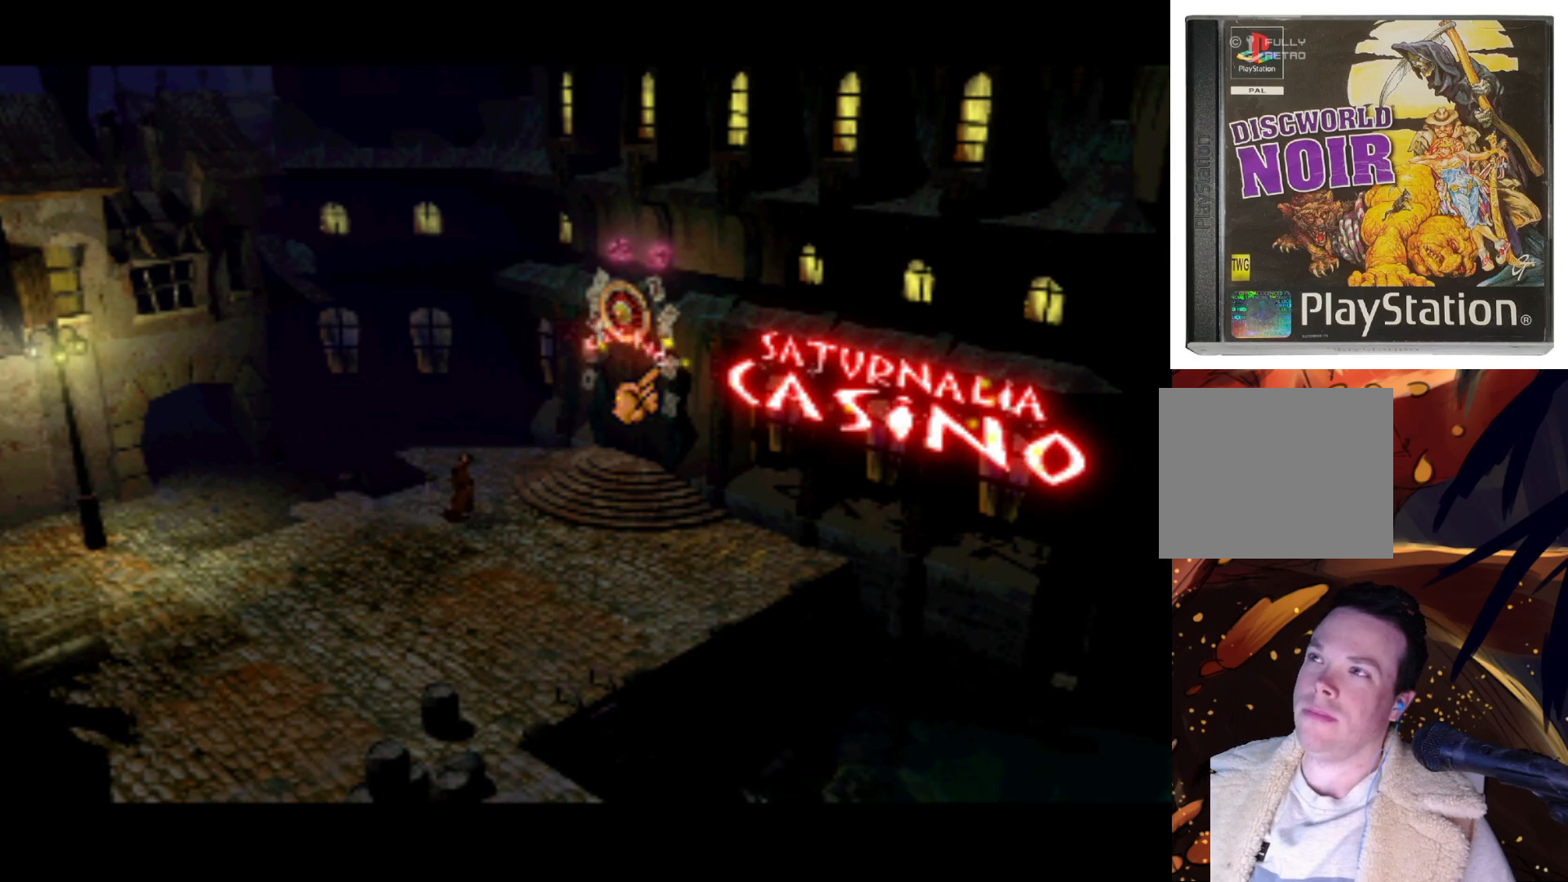
{"buttons": [], "left_stick": "center", "right_stick": "center", "events": []}
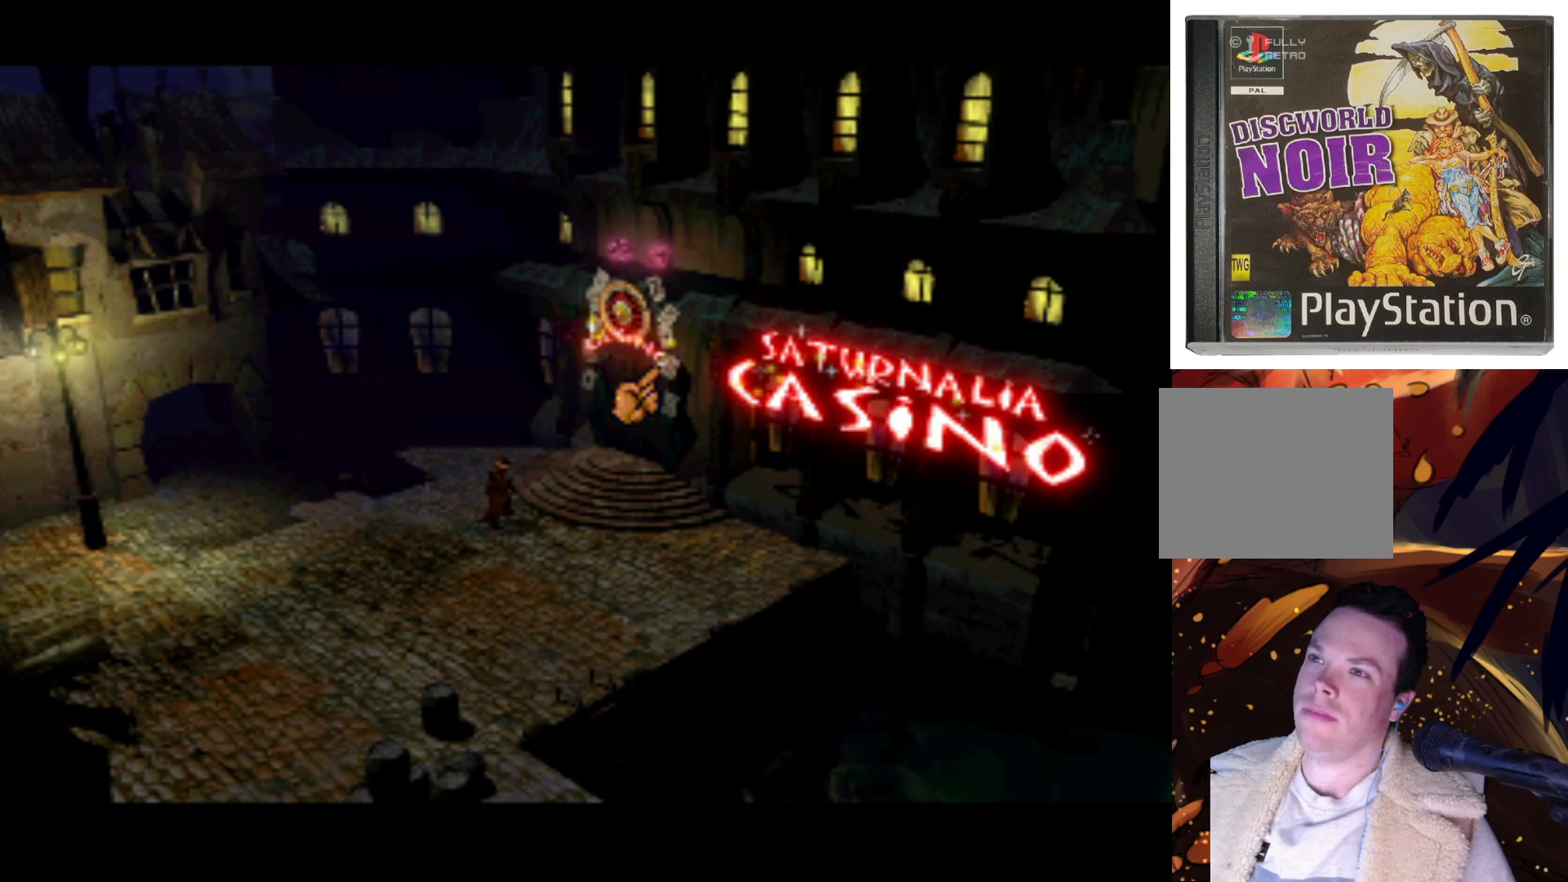
{"buttons": [], "left_stick": "center", "right_stick": "center", "events": []}
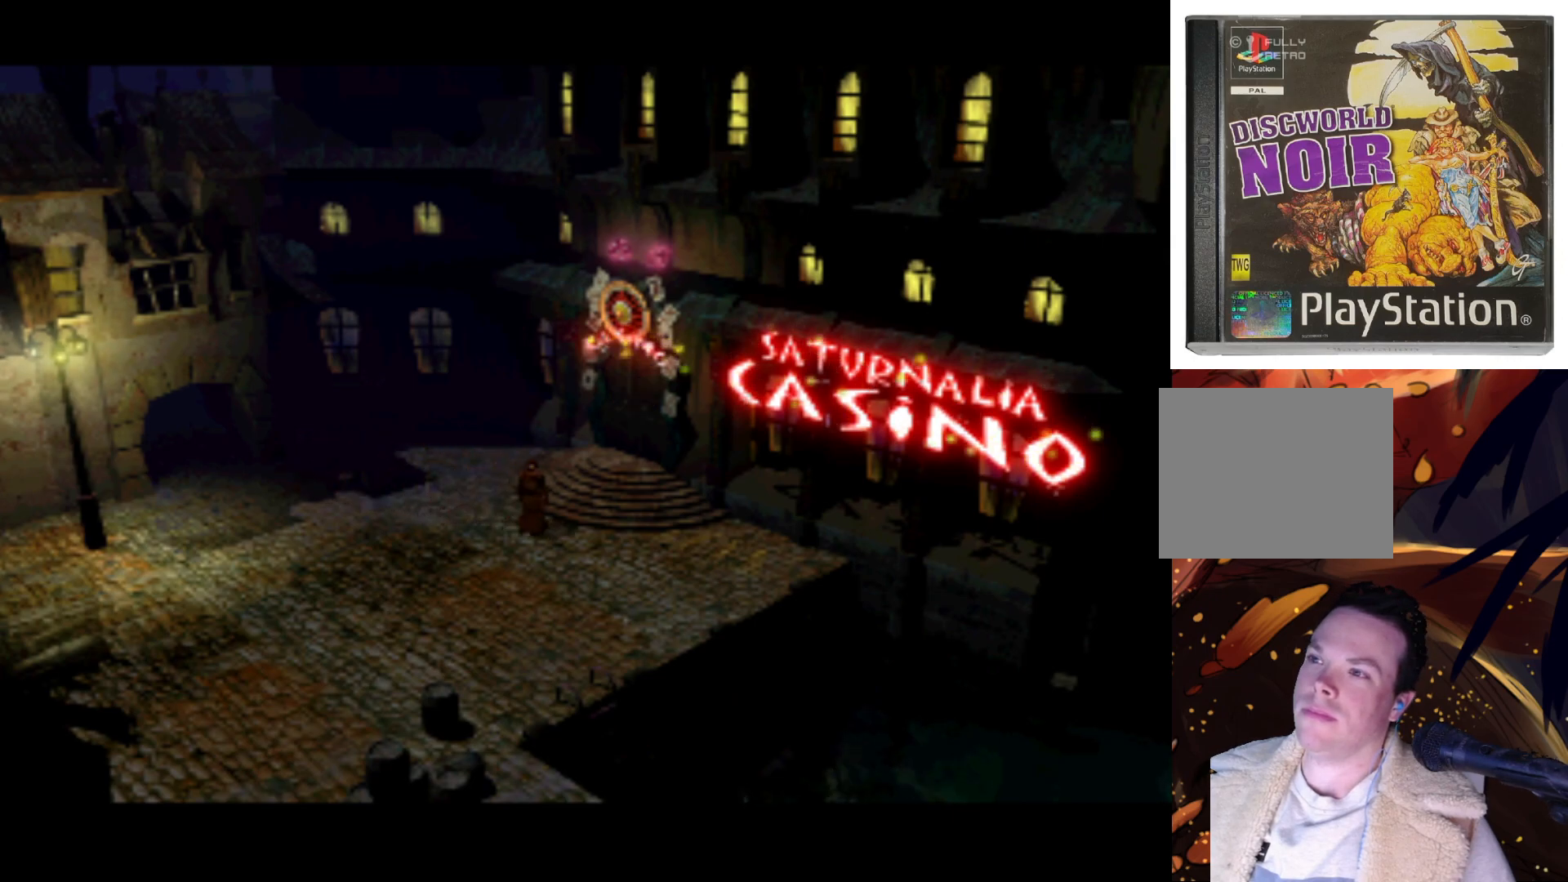
{"buttons": [], "left_stick": "center", "right_stick": "center", "events": [[300, "SQUARE", "down"], [500, "SQUARE", "up"]]}
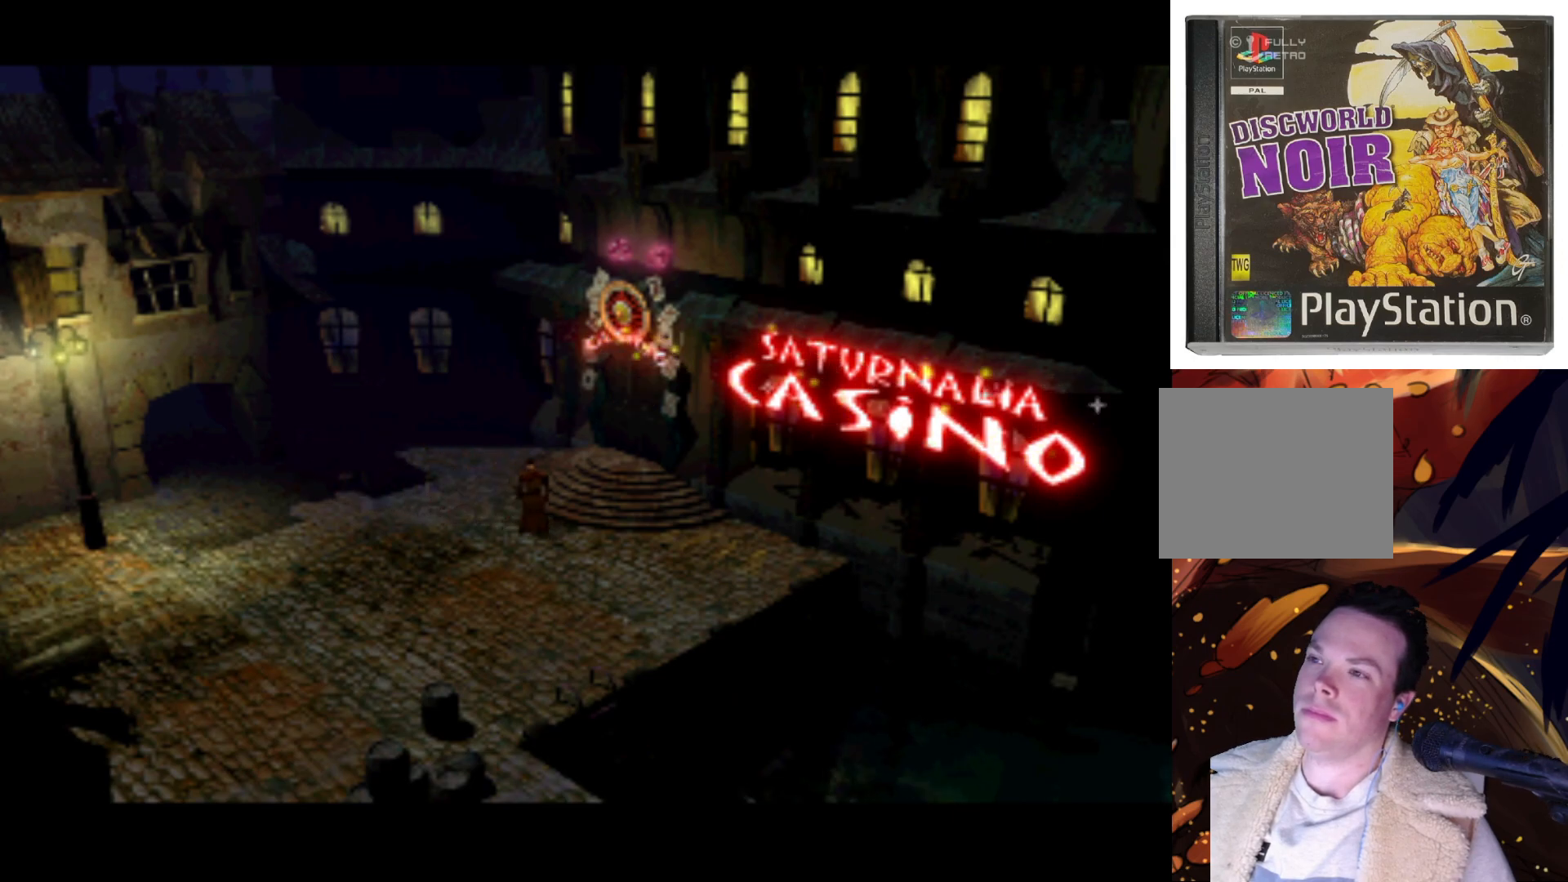
{"buttons": [], "left_stick": "center", "right_stick": "center", "events": []}
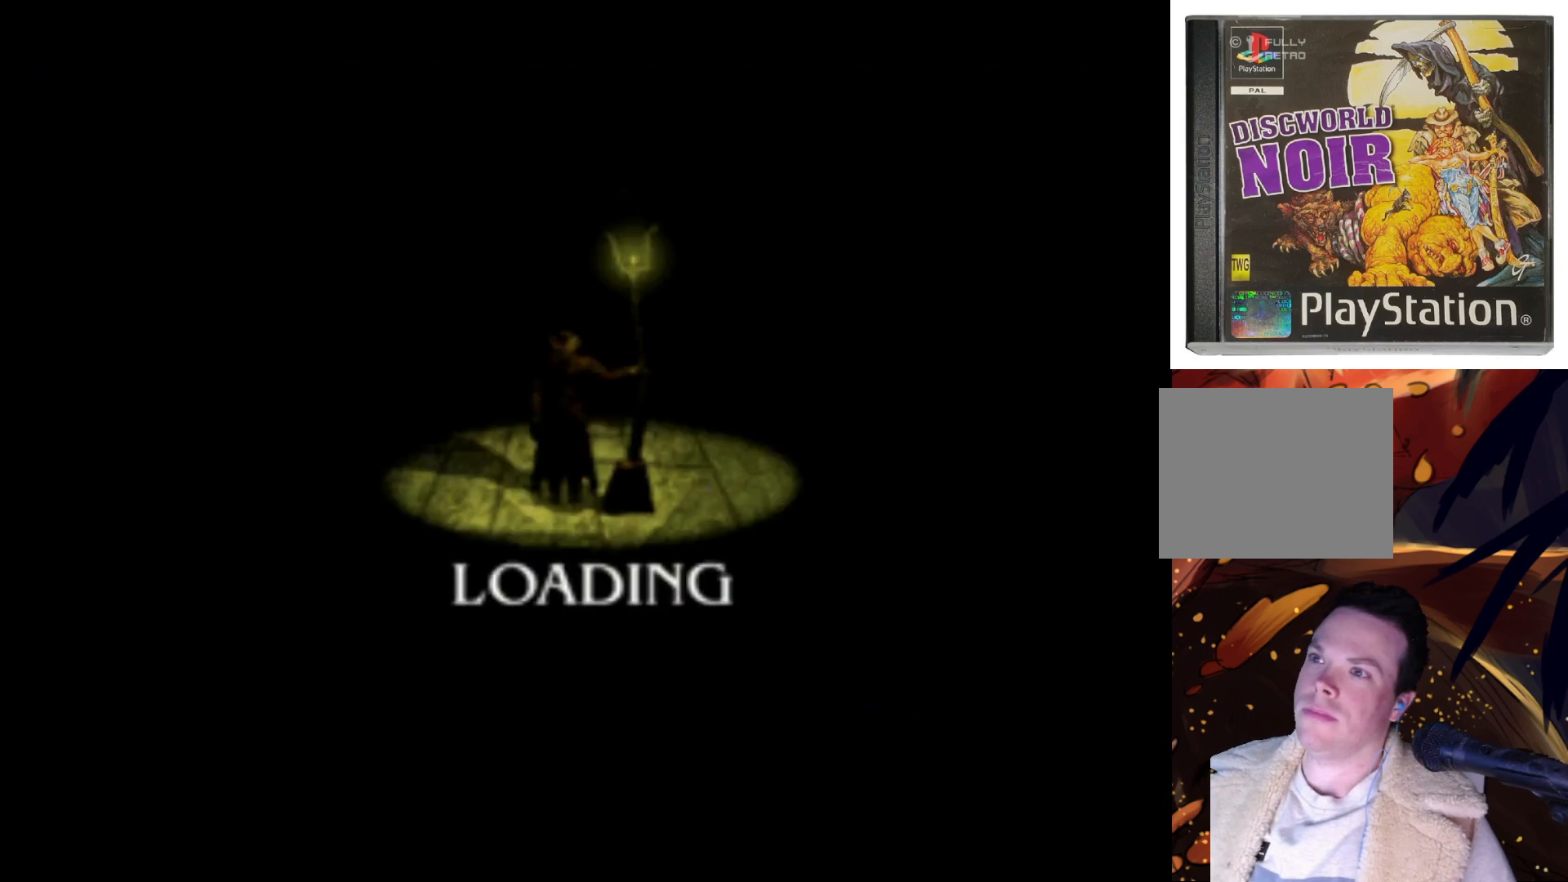
{"buttons": [], "left_stick": "center", "right_stick": "center", "events": []}
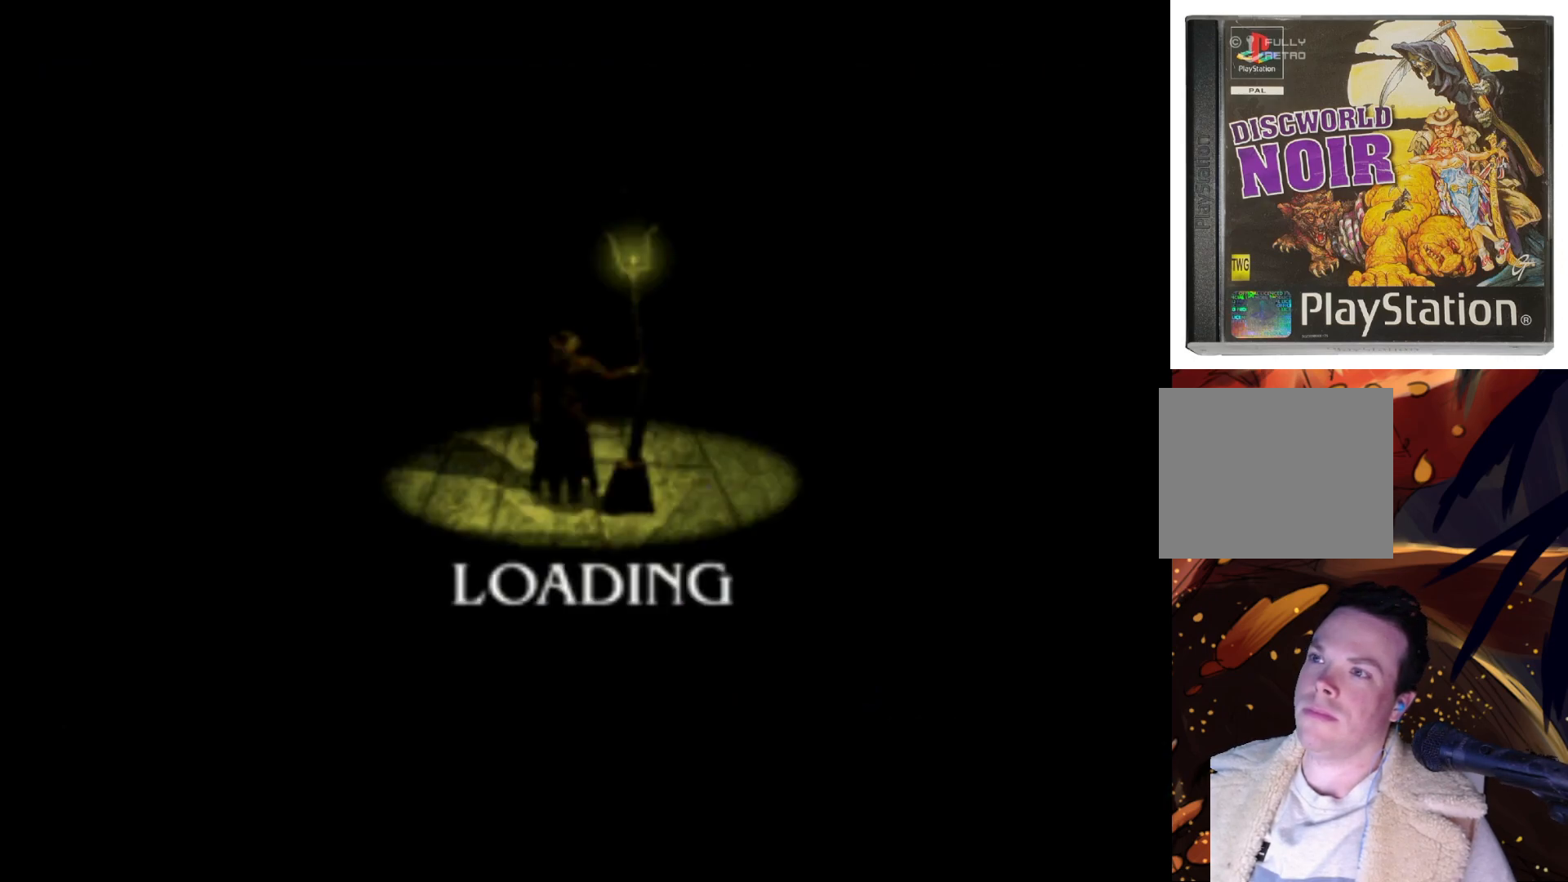
{"buttons": [], "left_stick": "center", "right_stick": "center", "events": []}
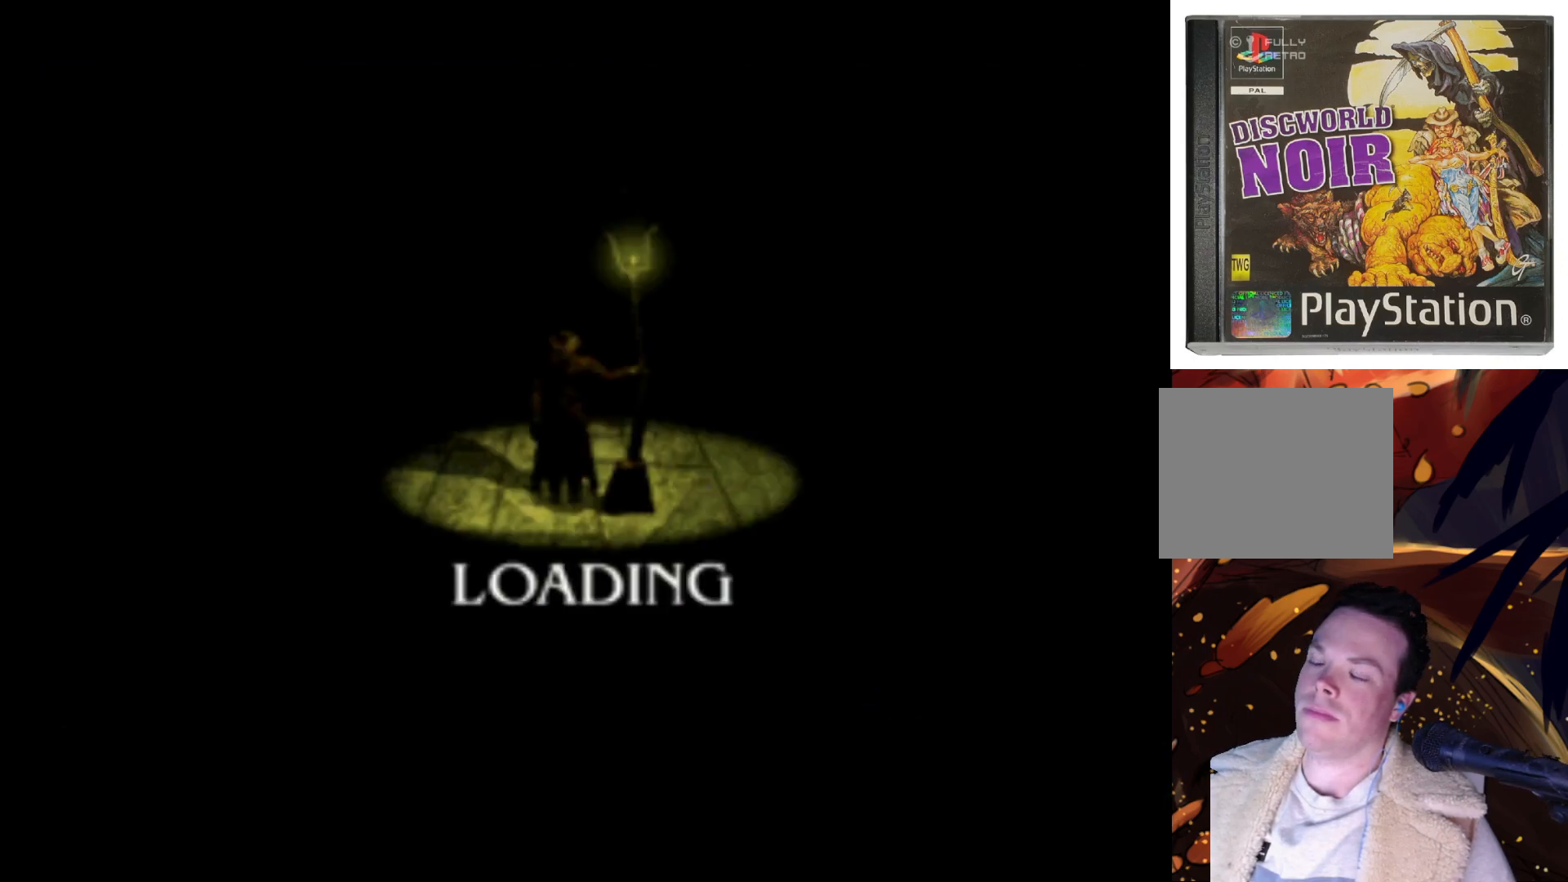
{"buttons": [], "left_stick": "center", "right_stick": "center", "events": []}
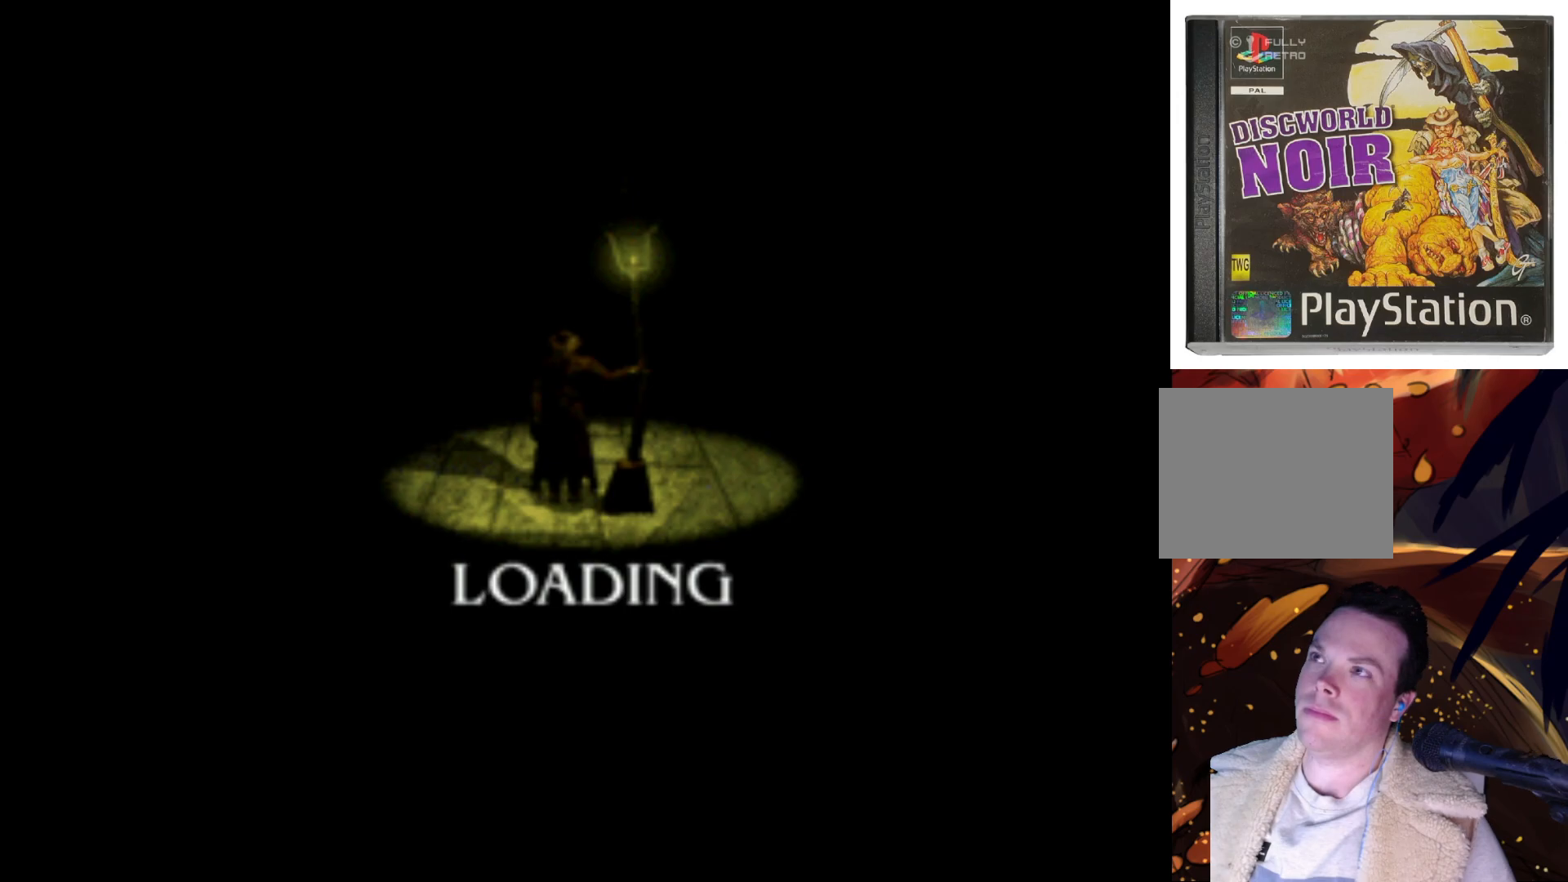
{"buttons": [], "left_stick": "center", "right_stick": "center", "events": []}
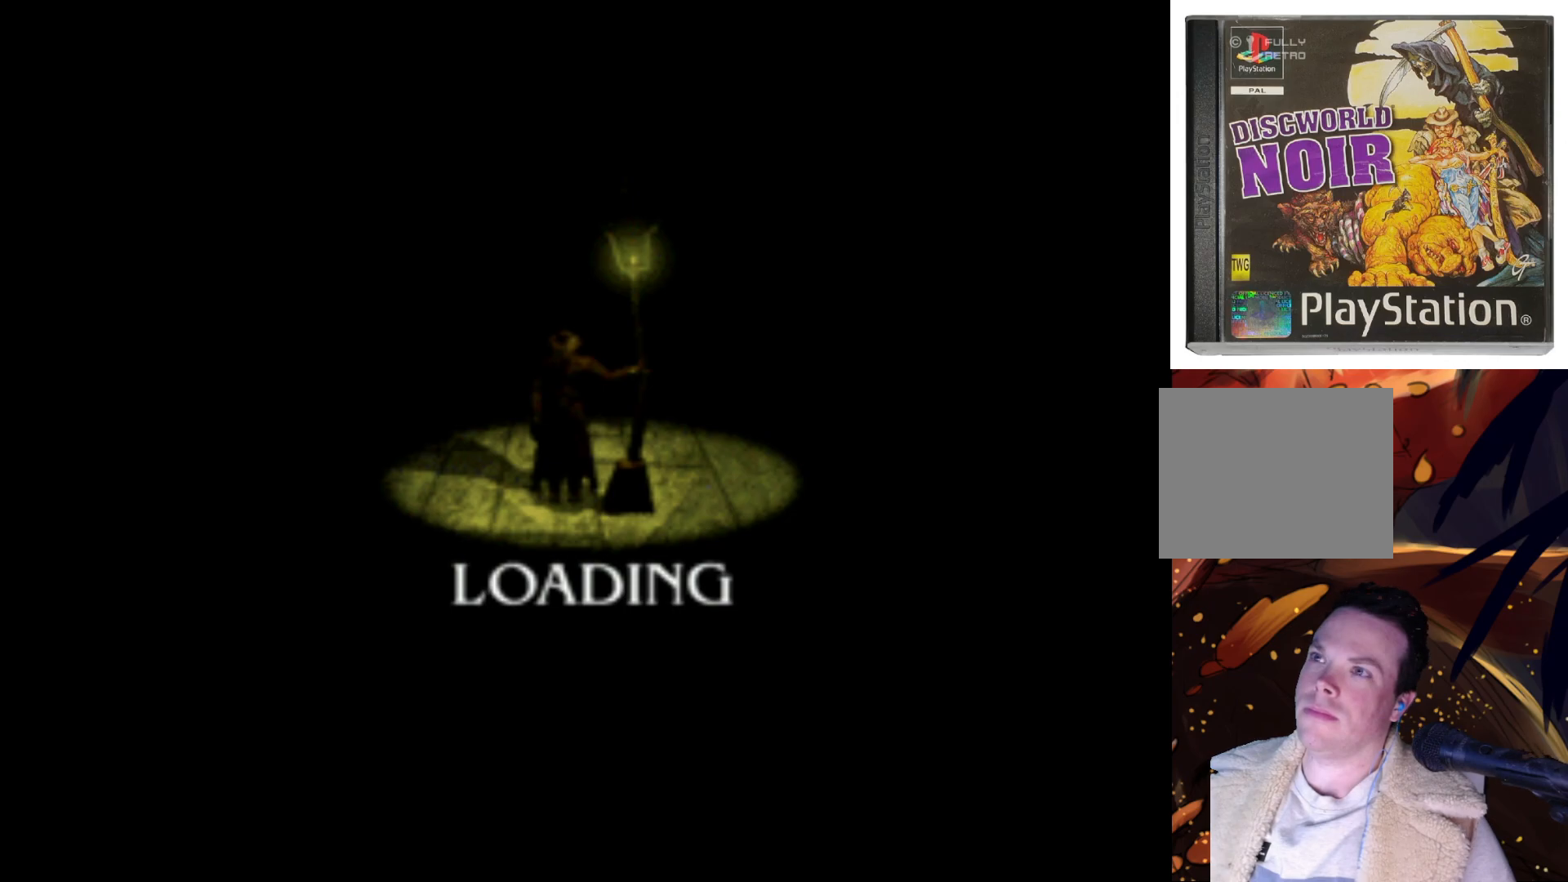
{"buttons": [], "left_stick": "center", "right_stick": "center", "events": []}
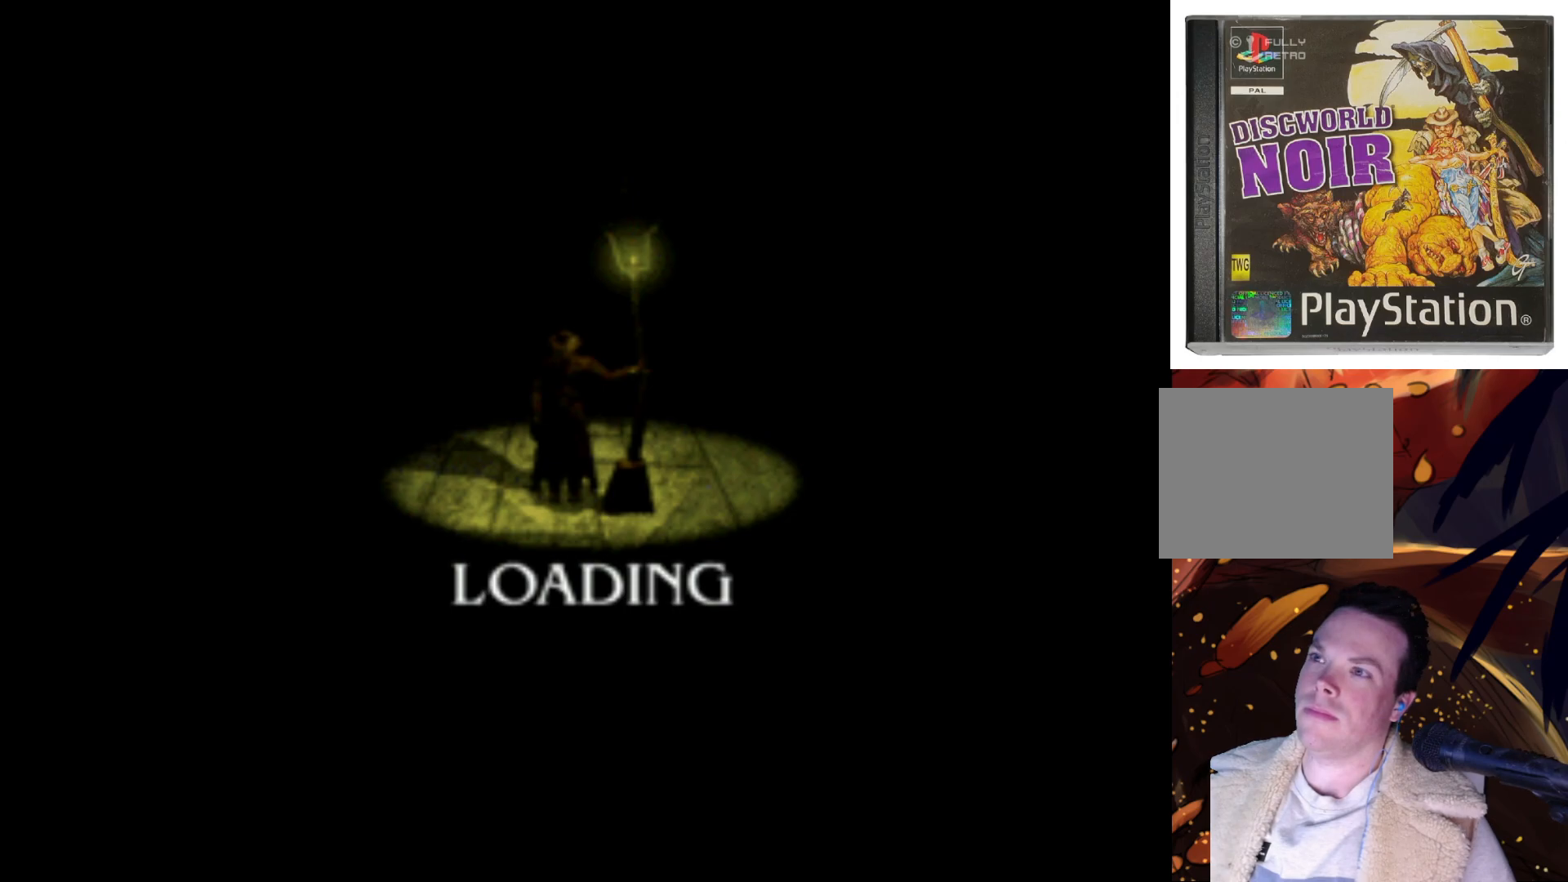
{"buttons": [], "left_stick": "center", "right_stick": "center", "events": []}
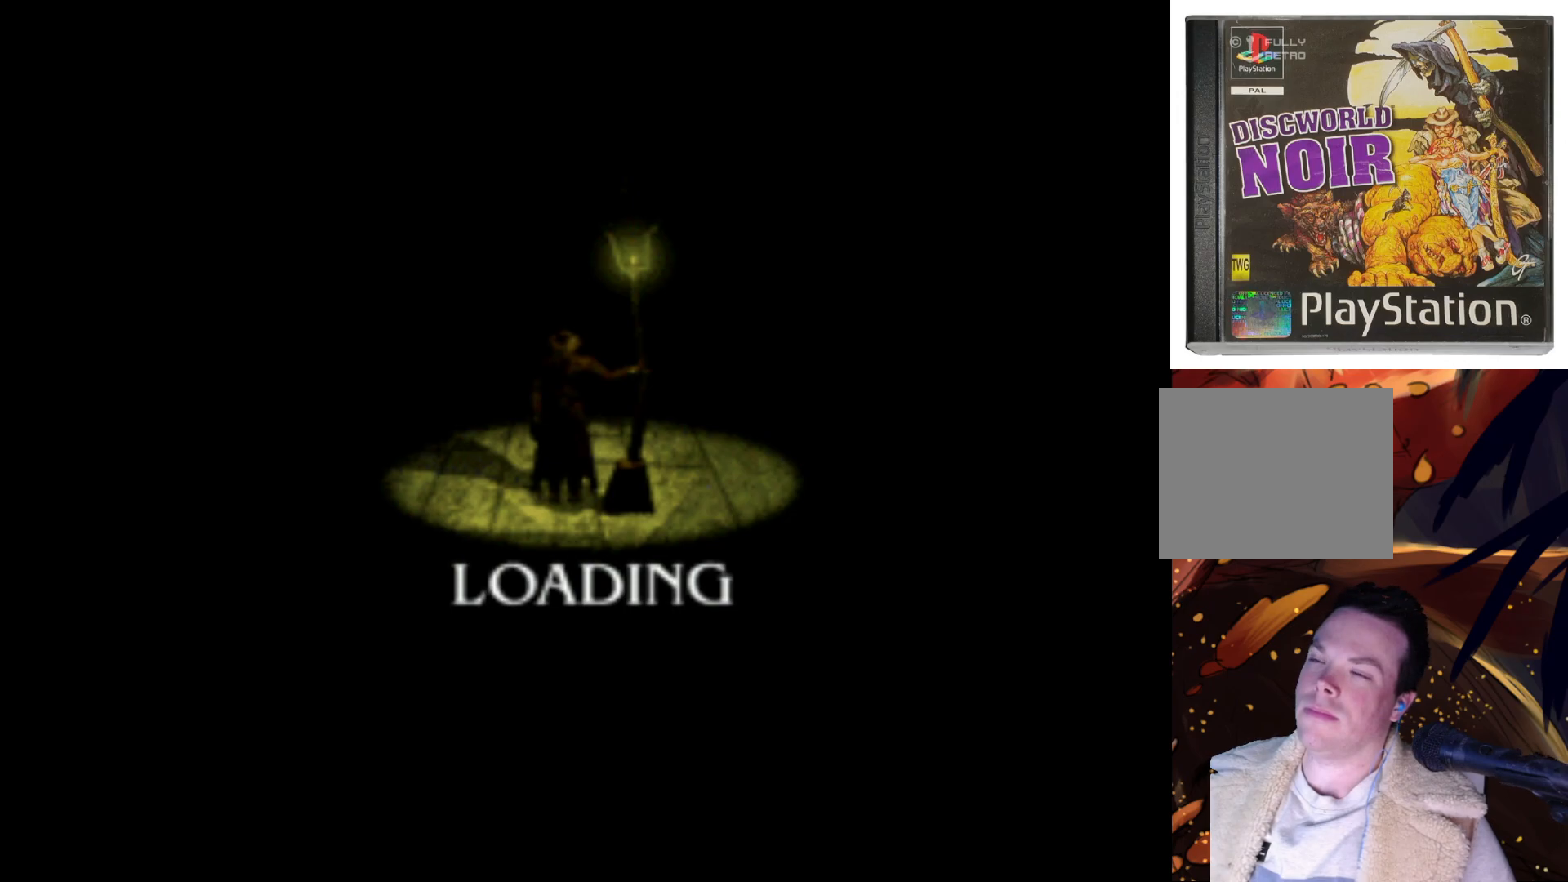
{"buttons": [], "left_stick": "center", "right_stick": "center", "events": []}
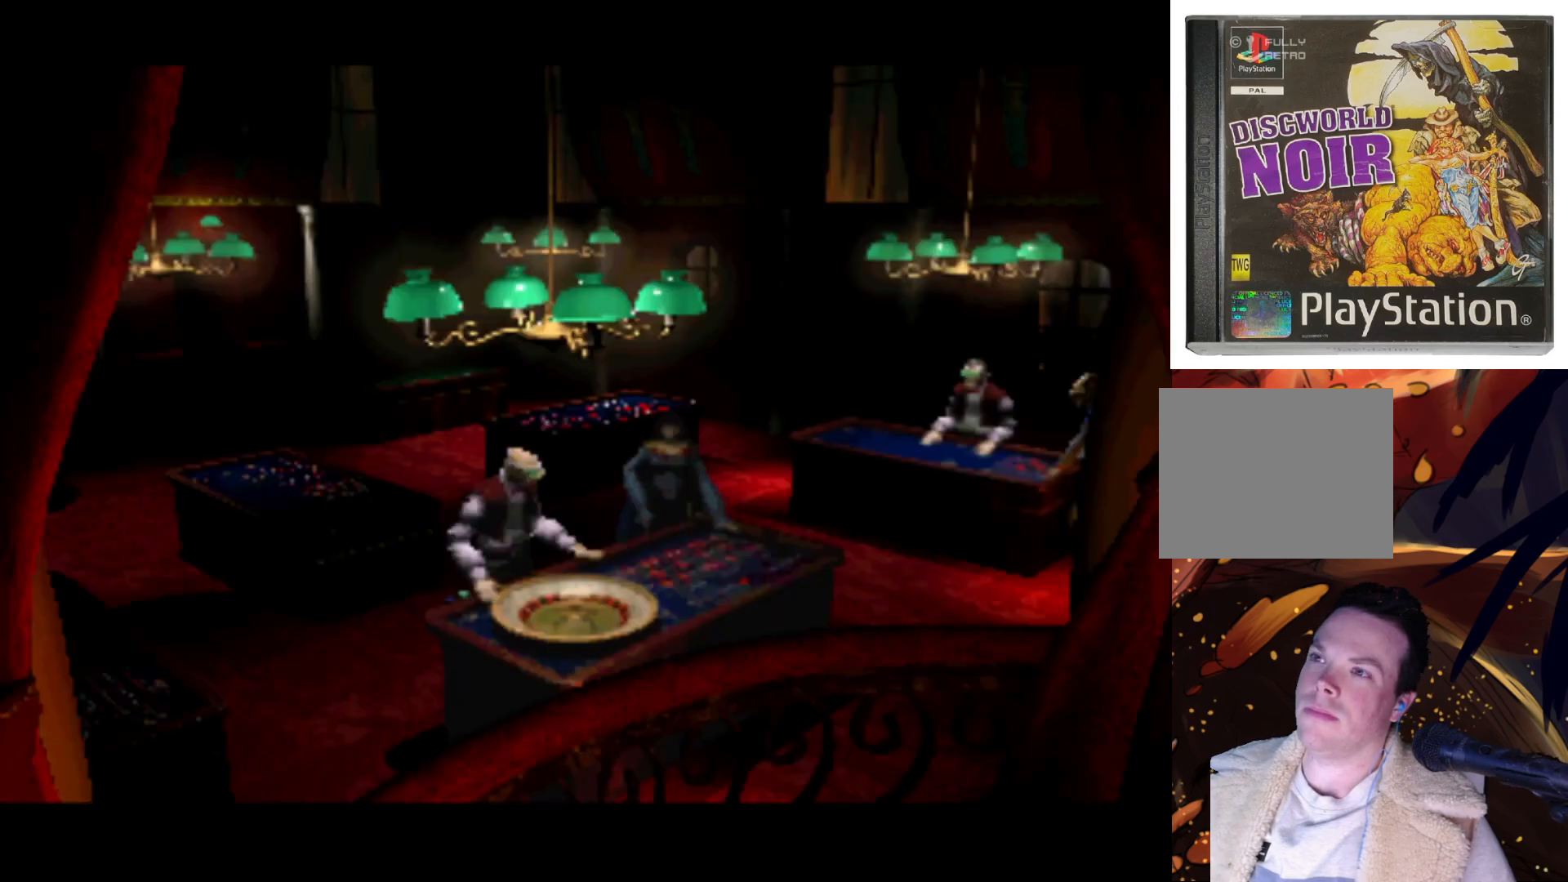
{"buttons": [], "left_stick": "center", "right_stick": "center", "events": []}
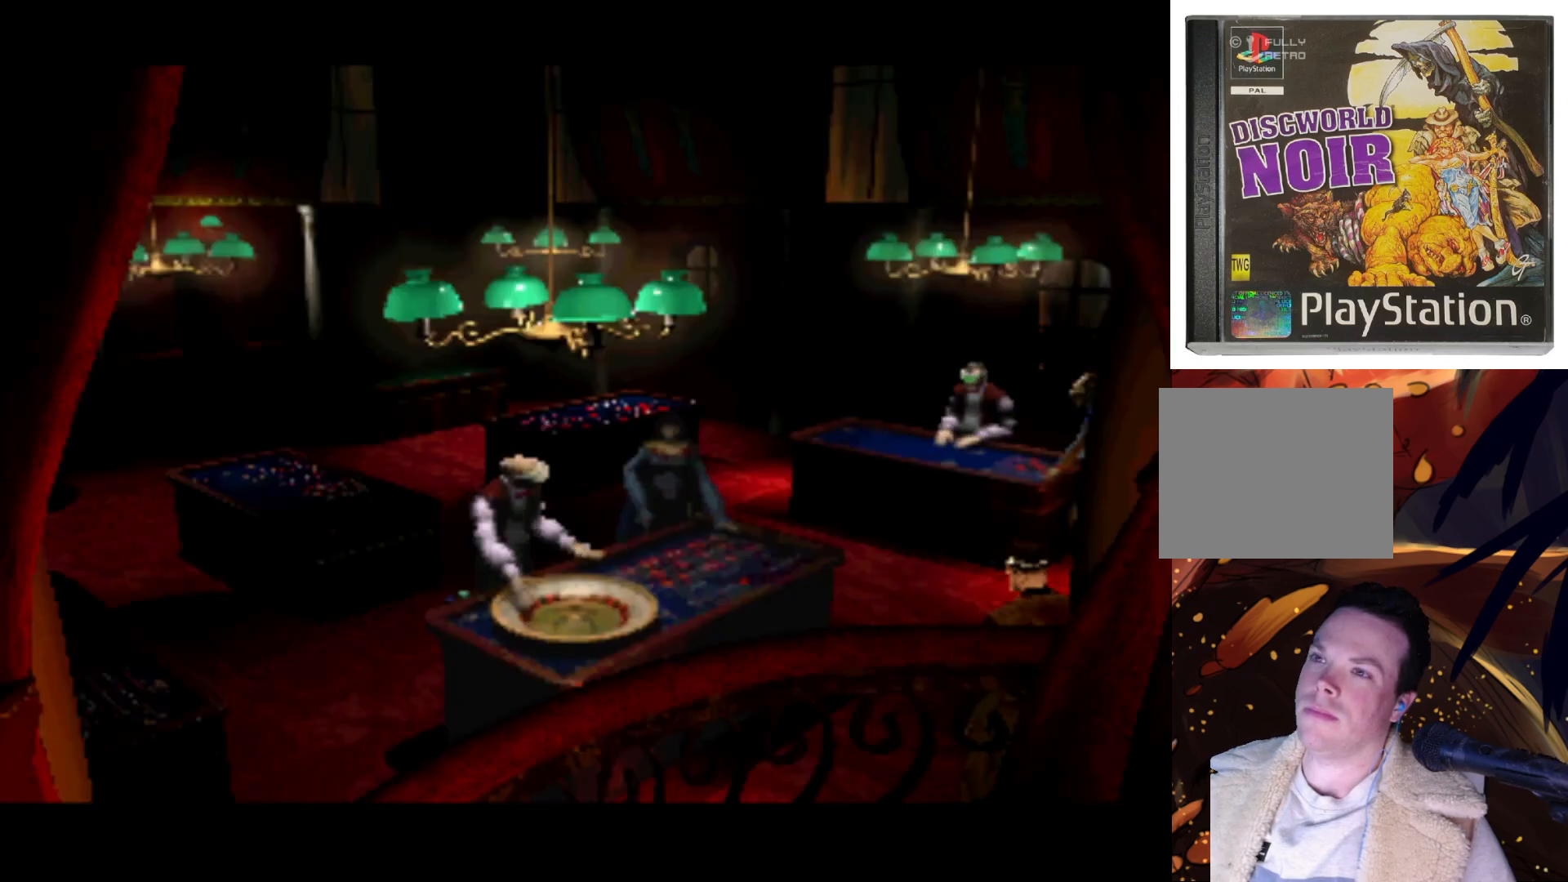
{"buttons": ["DPAD_LEFT"], "left_stick": "center", "right_stick": "center", "events": [[367, "DPAD_LEFT", "down"]]}
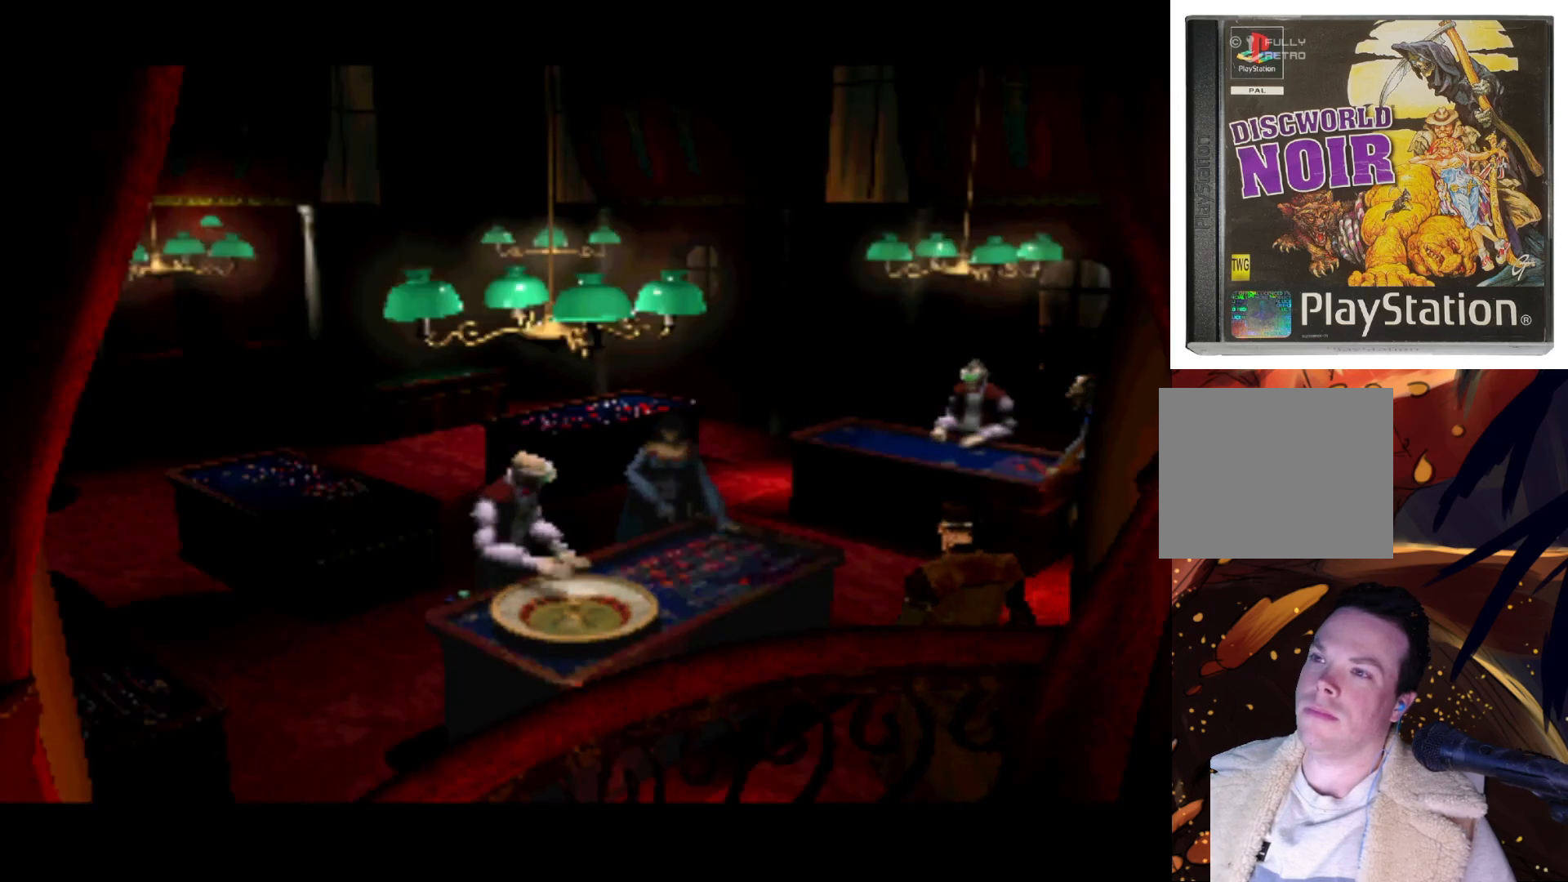
{"buttons": [], "left_stick": "center", "right_stick": "center", "events": [[167, "DPAD_LEFT", "up"]]}
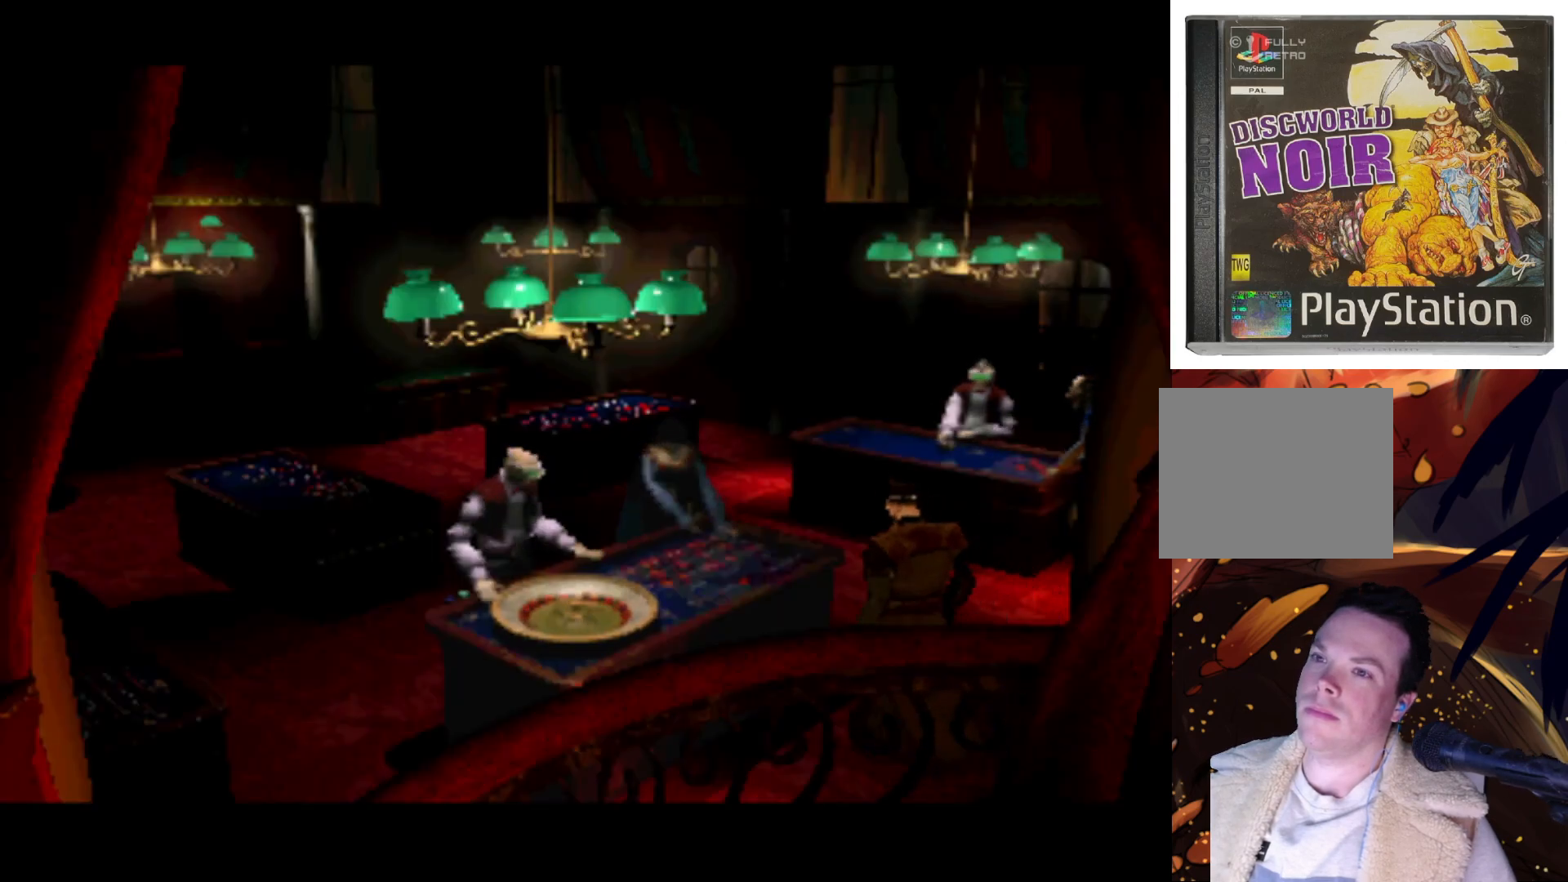
{"buttons": [], "left_stick": "center", "right_stick": "center", "events": []}
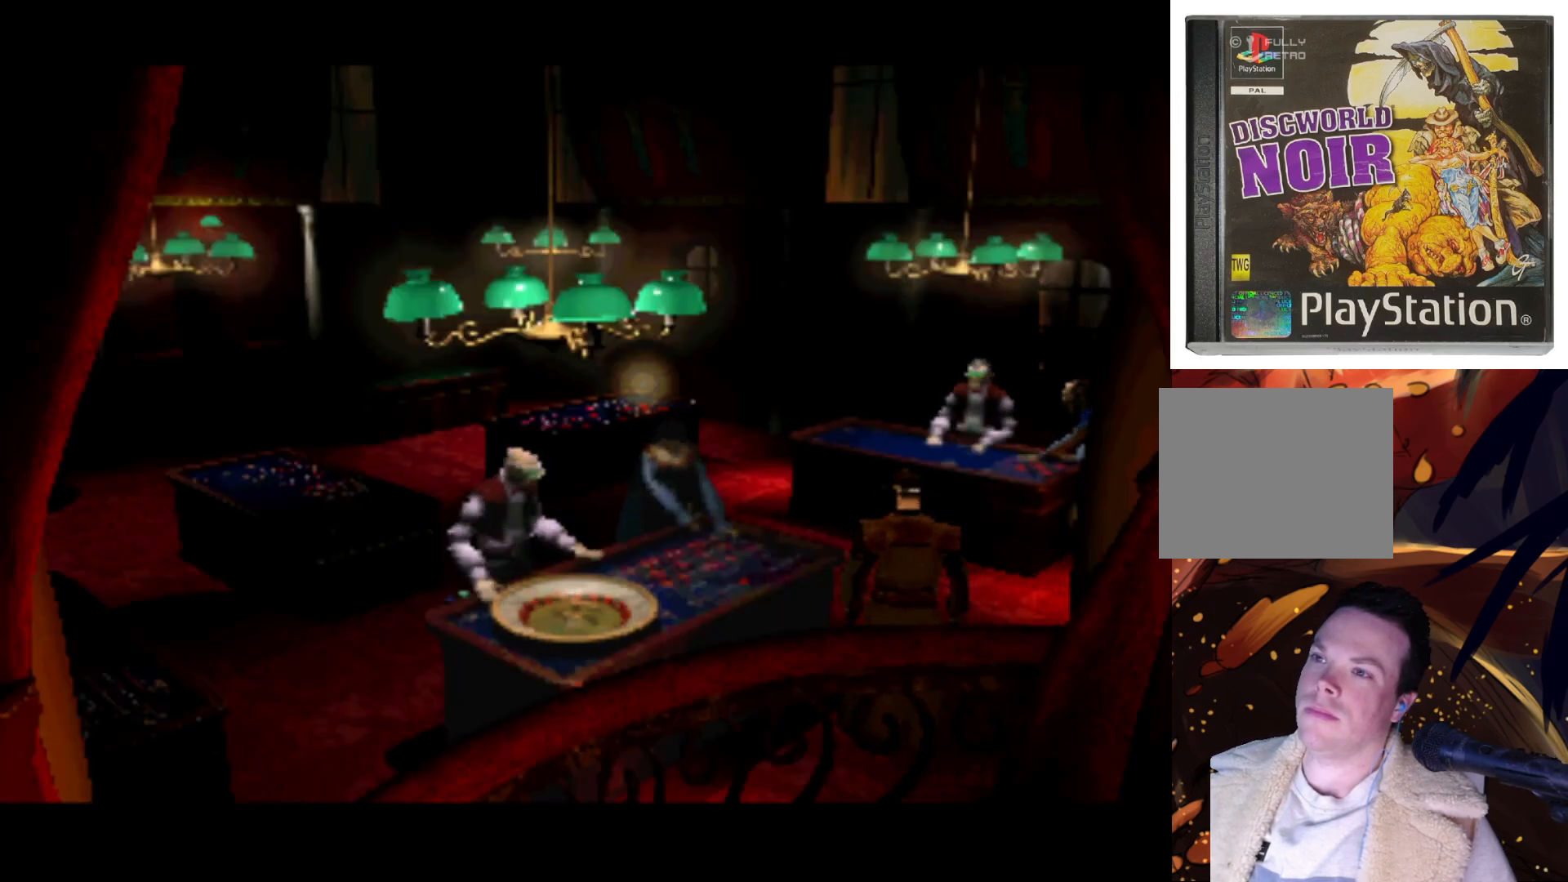
{"buttons": ["DPAD_LEFT"], "left_stick": "center", "right_stick": "center", "events": [[433, "DPAD_LEFT", "down"]]}
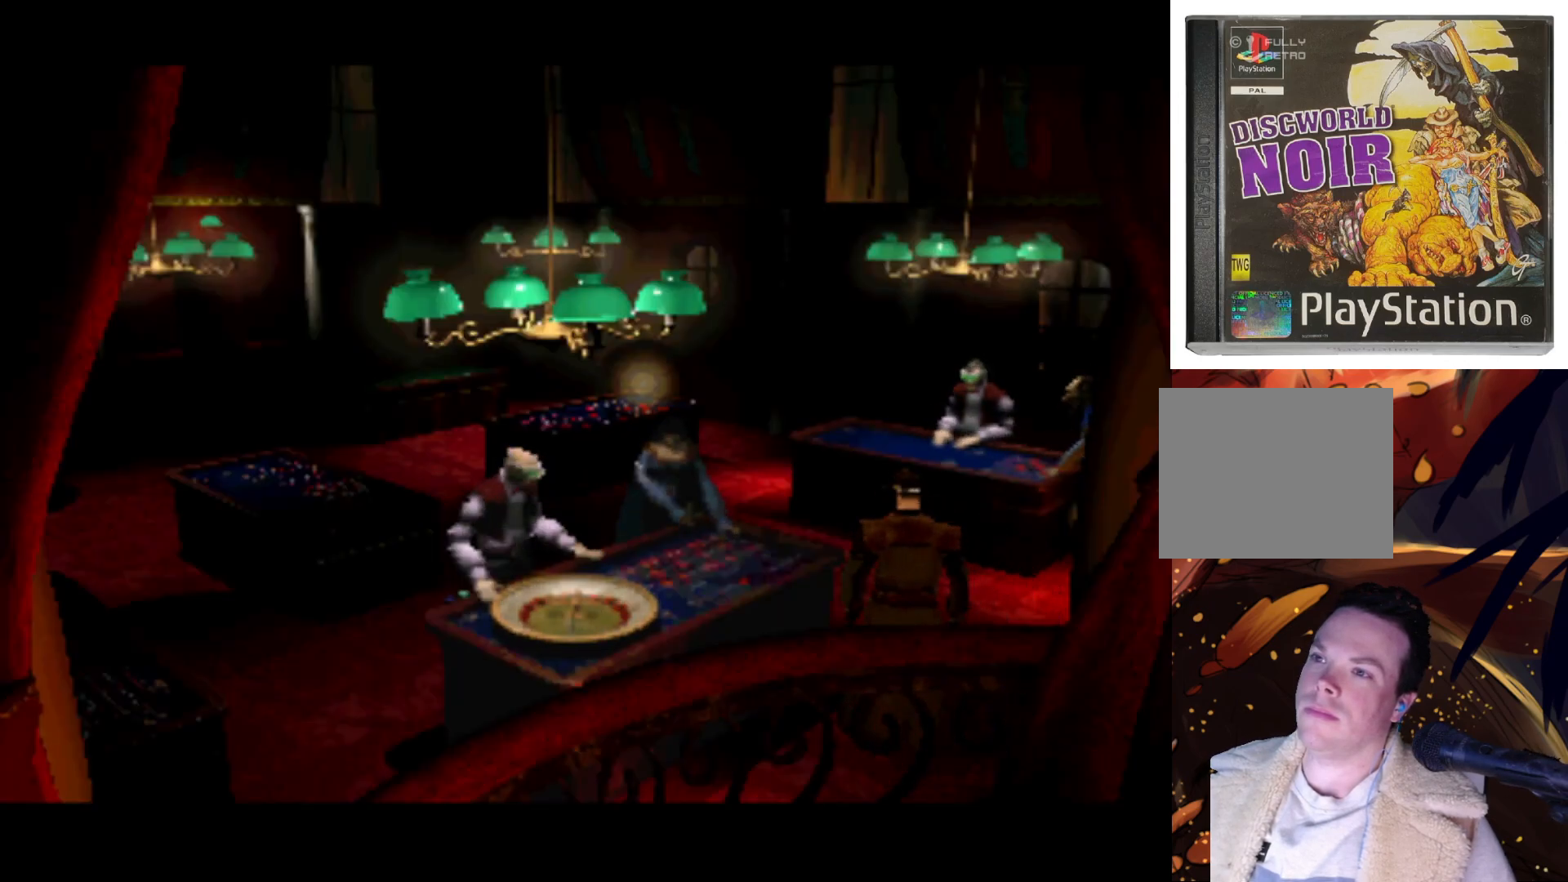
{"buttons": [], "left_stick": "center", "right_stick": "center", "events": [[100, "DPAD_DOWN", "down"], [167, "DPAD_LEFT", "up"], [300, "DPAD_DOWN", "up"]]}
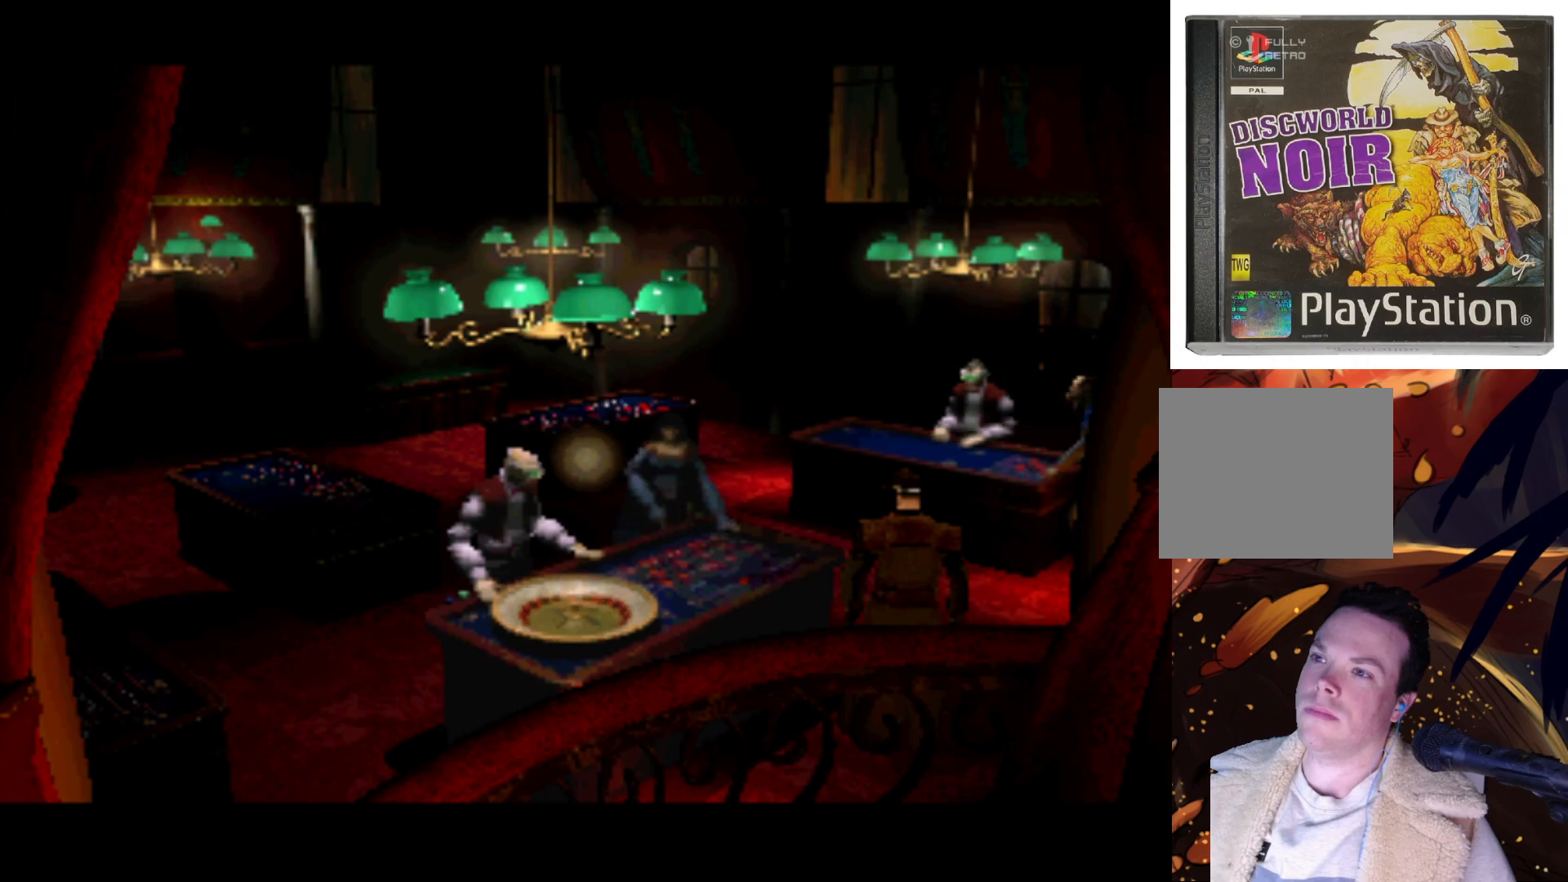
{"buttons": [], "left_stick": "center", "right_stick": "center", "events": [[67, "DPAD_RIGHT", "down"], [300, "DPAD_RIGHT", "up"]]}
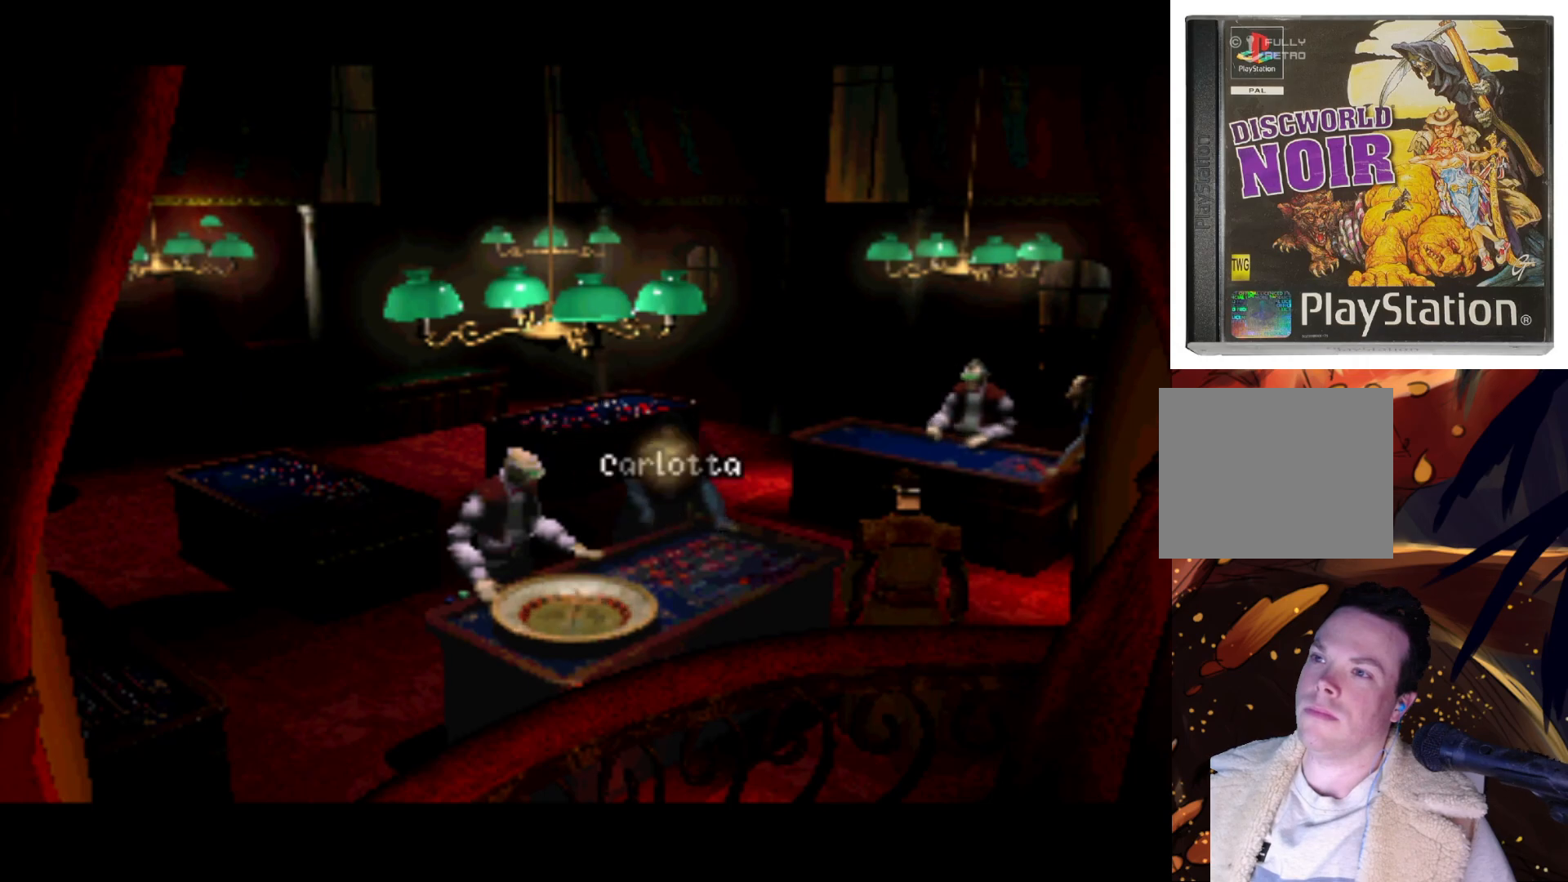
{"buttons": [], "left_stick": "center", "right_stick": "center", "events": [[233, "SQUARE", "down"], [433, "SQUARE", "up"]]}